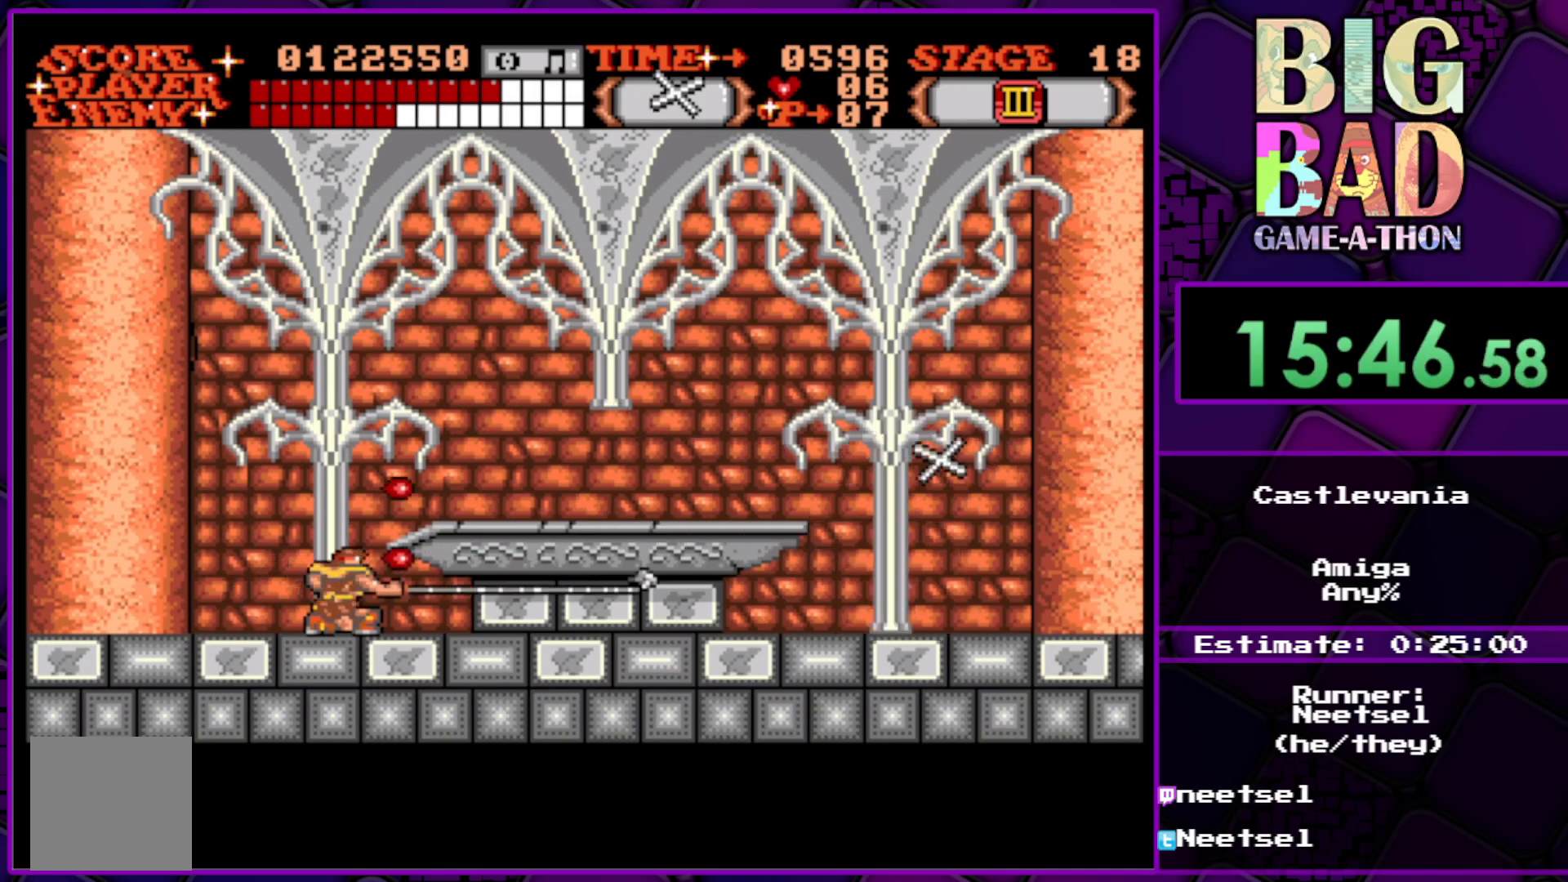
Gameplay with a controller (Xbox layout); each line is a JSON object with the inputs held at the frame after it. "events" lists button and stick changes between this image and that frame as [ms after this image, input, new state], when the widget could be followed in between. Not read: L3 R3 left_stick.
{"buttons": ["DPAD_DOWN"], "right_stick": "center", "events": []}
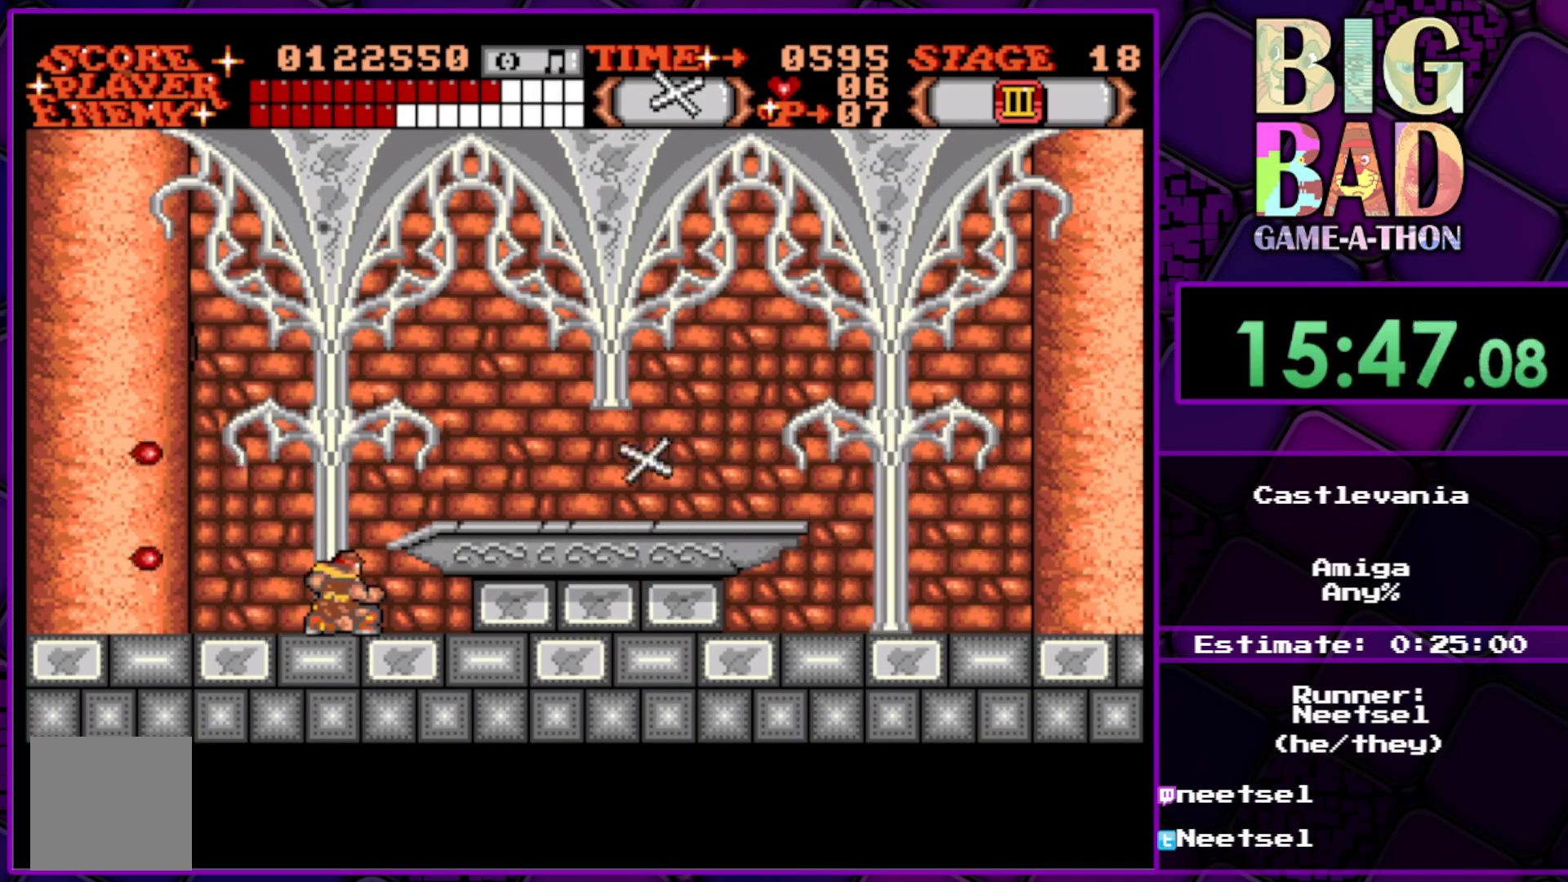
{"buttons": ["DPAD_LEFT"], "right_stick": "center", "events": [[67, "DPAD_DOWN", "up"], [83, "DPAD_LEFT", "down"]]}
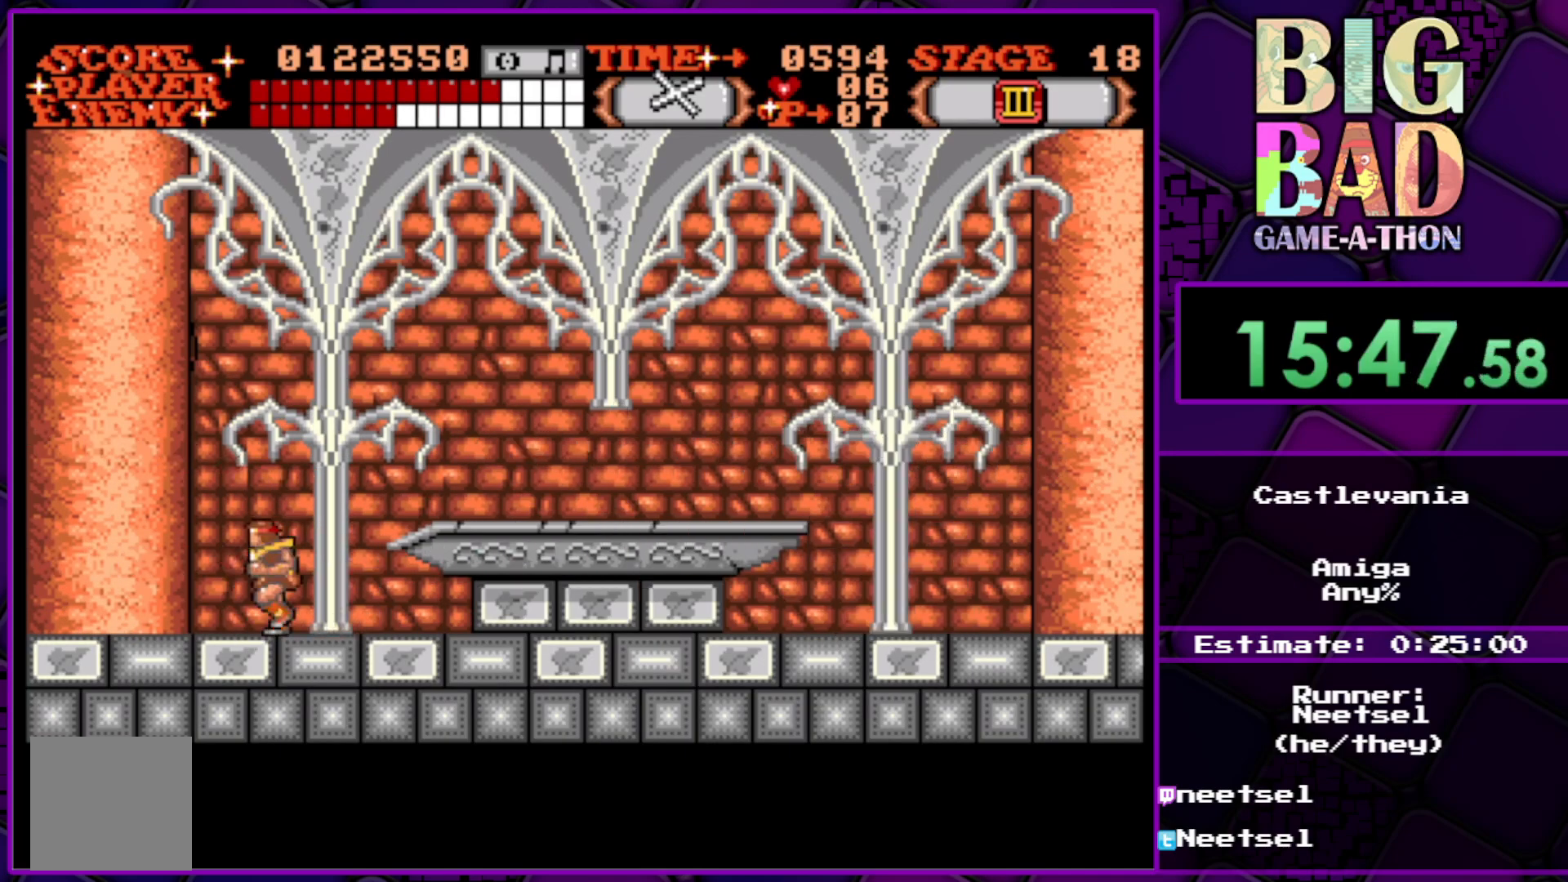
{"buttons": ["DPAD_LEFT"], "right_stick": "center", "events": []}
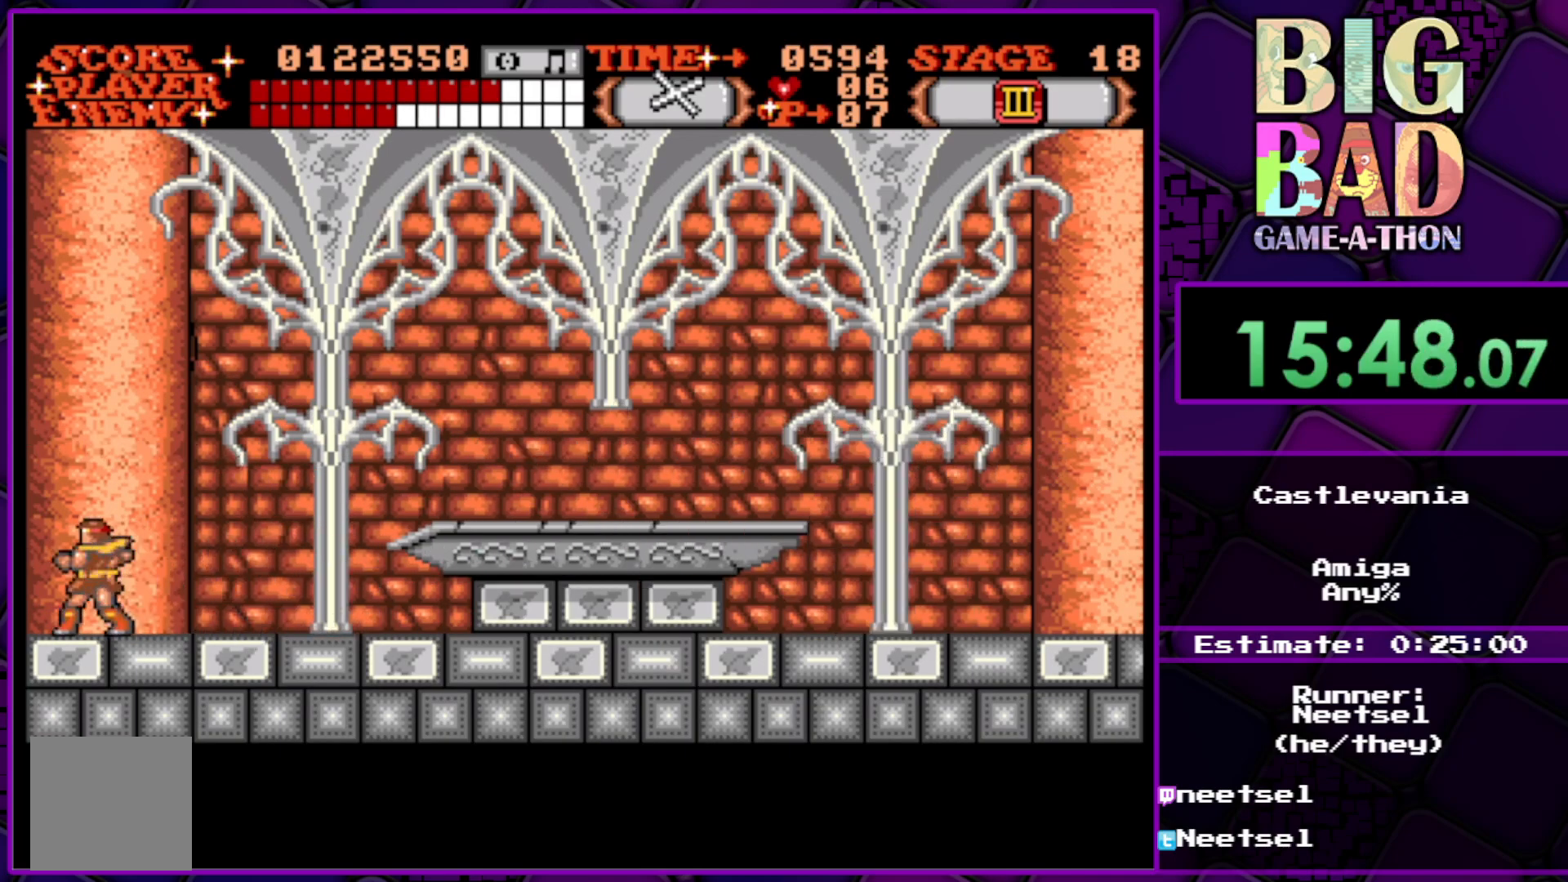
{"buttons": [], "right_stick": "center", "events": [[67, "DPAD_LEFT", "up"]]}
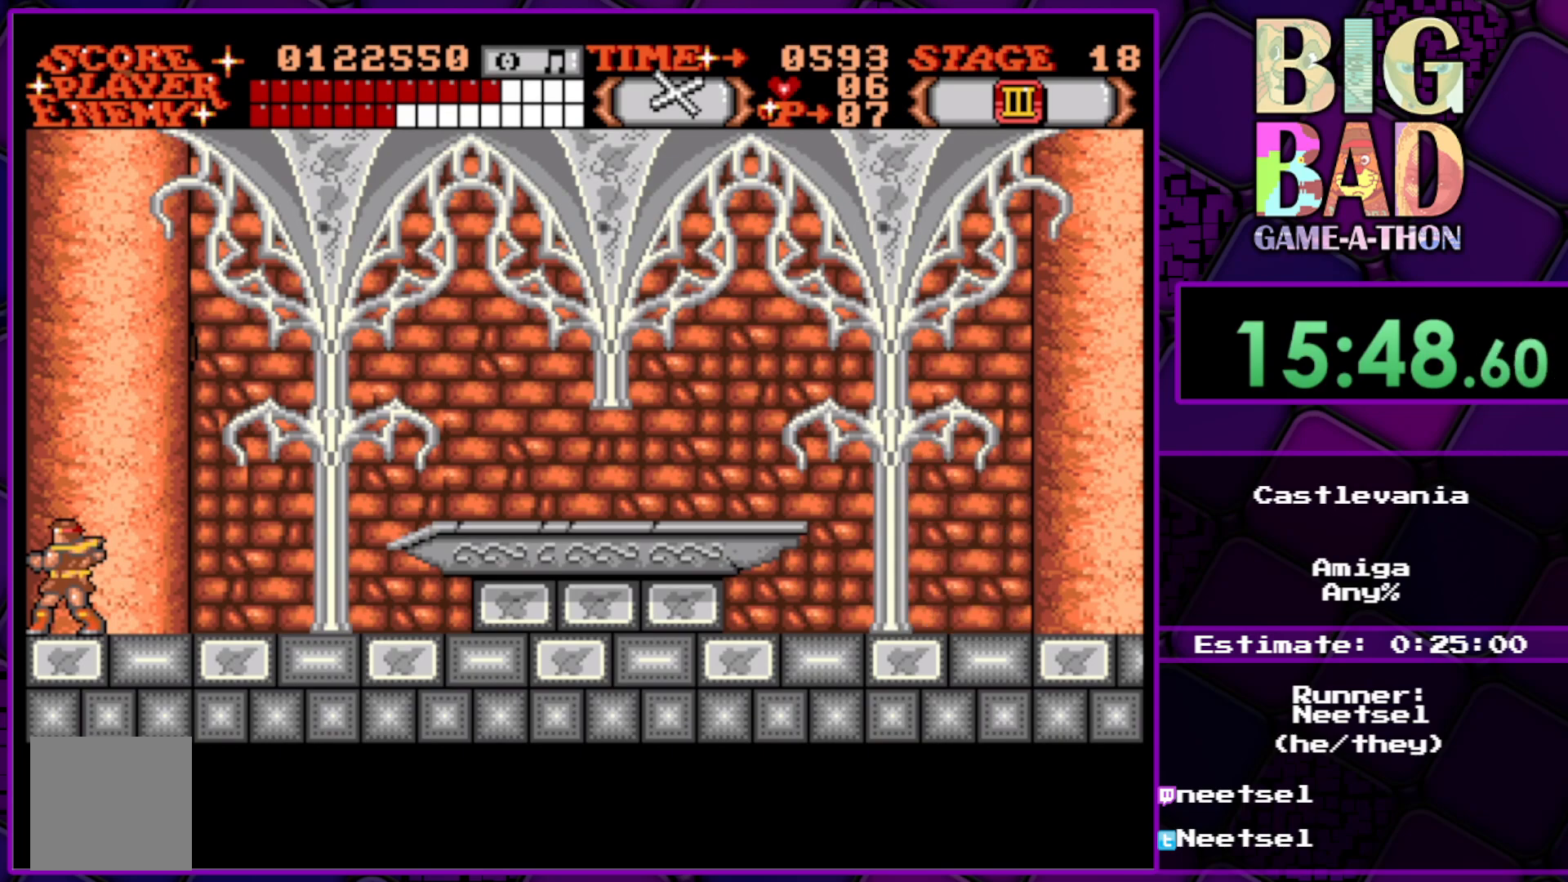
{"buttons": ["A", "DPAD_UP", "DPAD_RIGHT"], "right_stick": "center", "events": [[17, "DPAD_RIGHT", "down"], [83, "DPAD_UP", "down"], [100, "A", "down"]]}
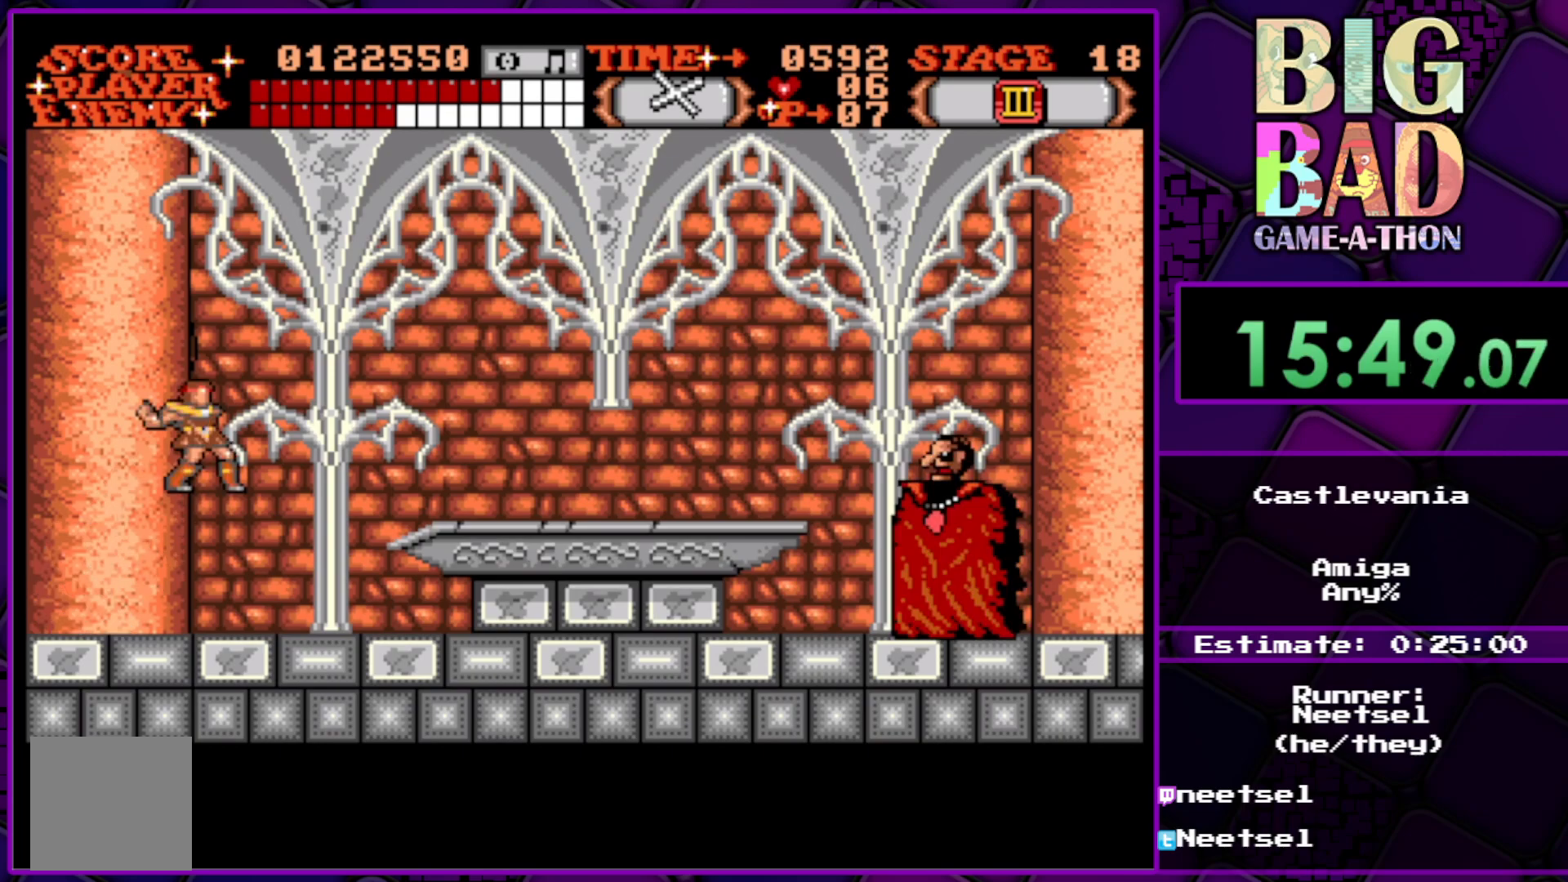
{"buttons": ["A", "DPAD_UP"], "right_stick": "center", "events": [[83, "A", "up"], [100, "DPAD_UP", "up"], [117, "DPAD_RIGHT", "up"], [367, "DPAD_UP", "down"], [383, "A", "down"]]}
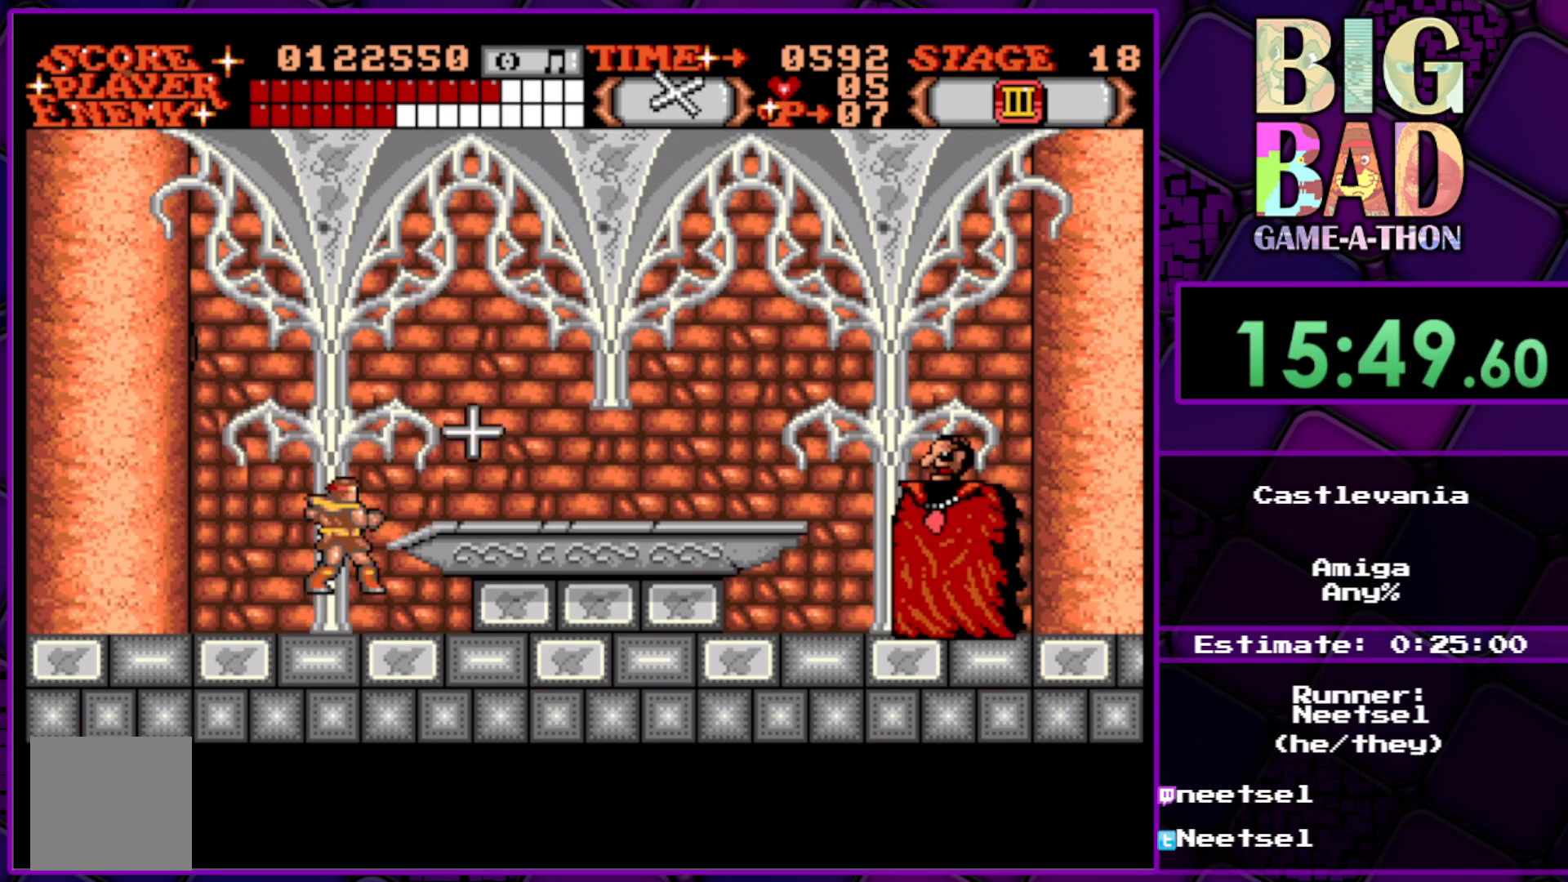
{"buttons": [], "right_stick": "center", "events": [[317, "A", "up"], [367, "DPAD_UP", "up"]]}
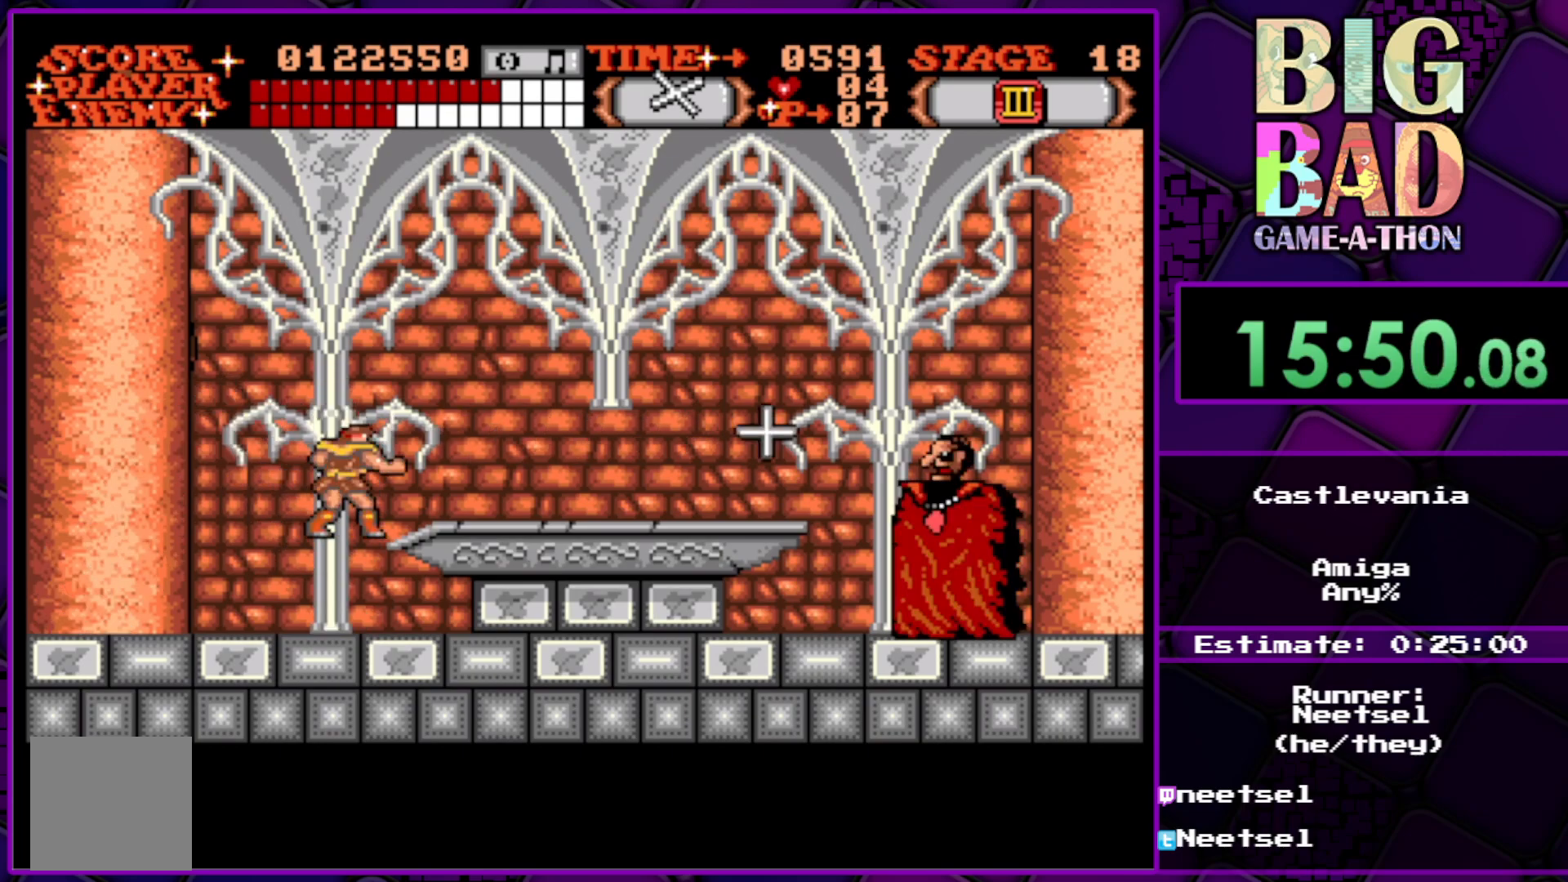
{"buttons": ["DPAD_DOWN"], "right_stick": "center", "events": [[117, "DPAD_DOWN", "down"]]}
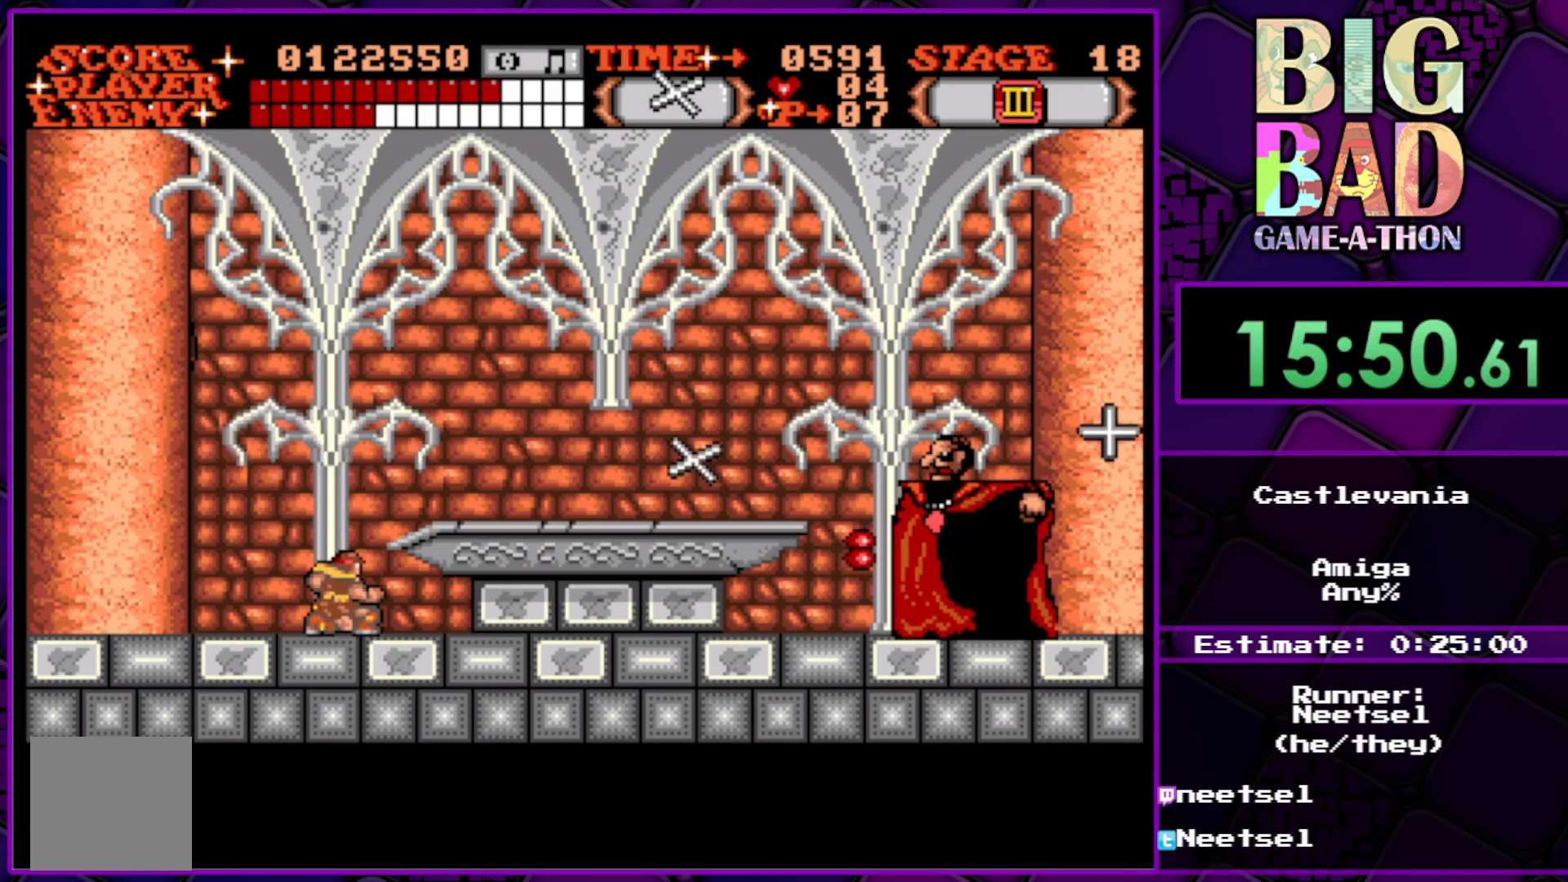
{"buttons": ["A", "DPAD_DOWN"], "right_stick": "center", "events": [[367, "A", "down"]]}
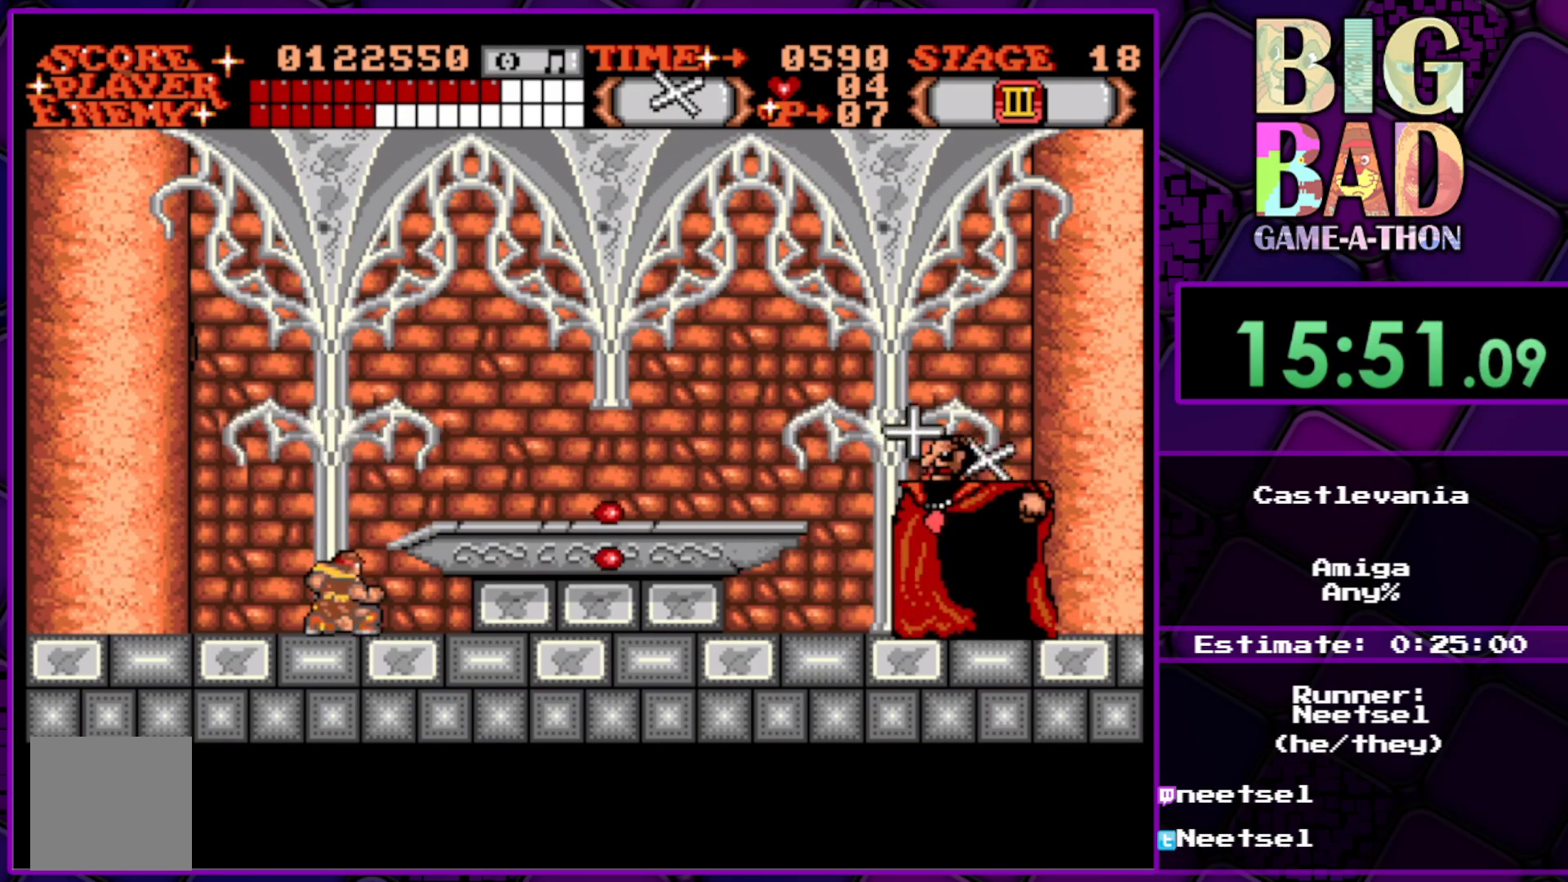
{"buttons": ["DPAD_DOWN"], "right_stick": "center", "events": [[17, "A", "up"]]}
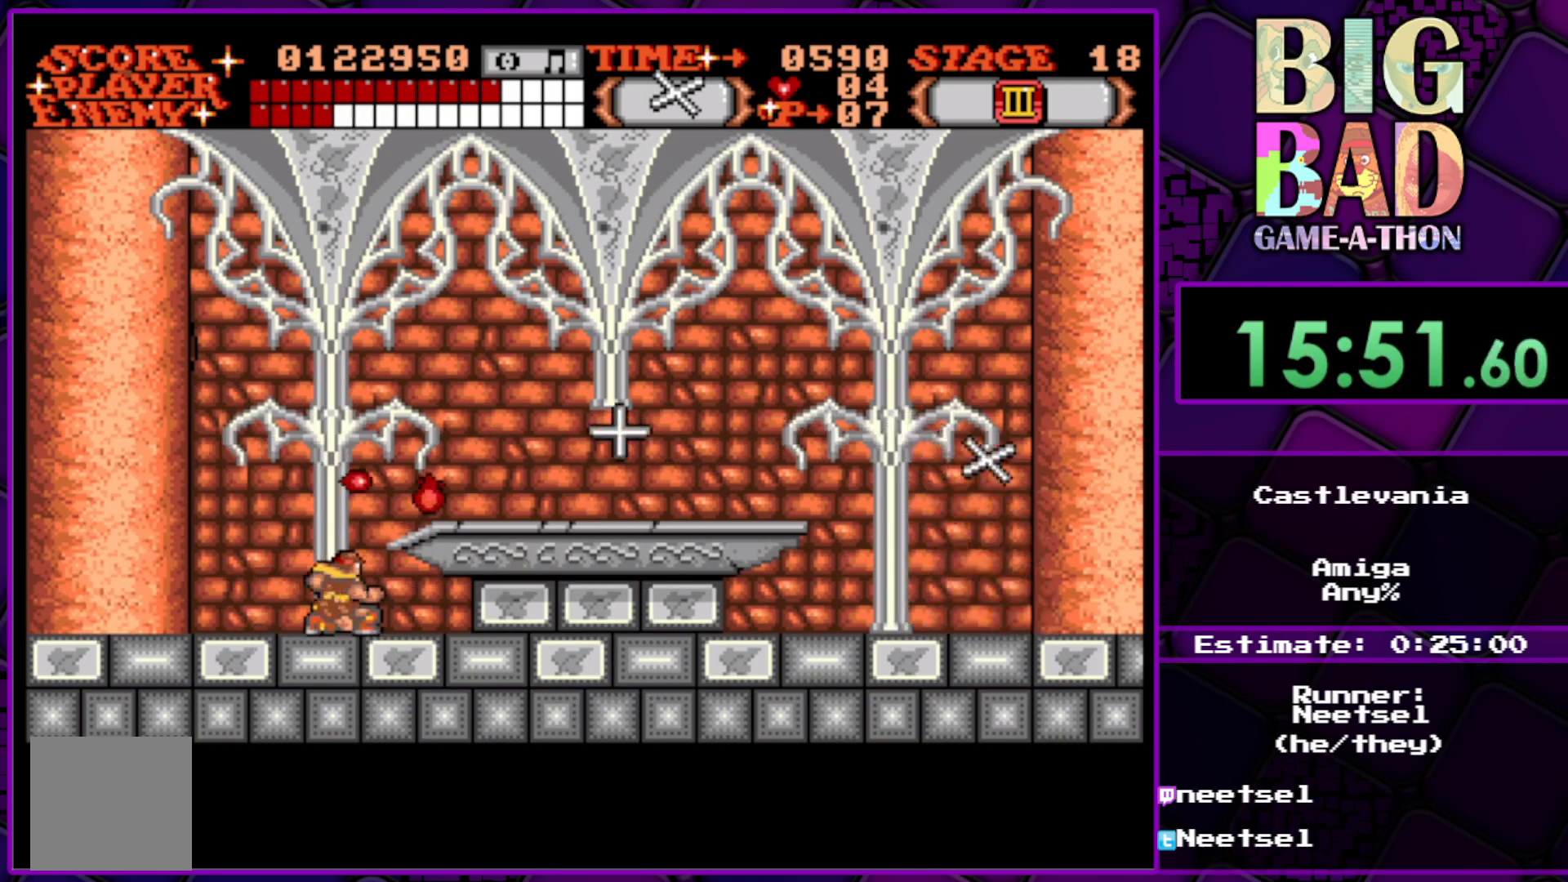
{"buttons": ["DPAD_LEFT"], "right_stick": "center", "events": [[283, "DPAD_DOWN", "up"], [317, "DPAD_LEFT", "down"]]}
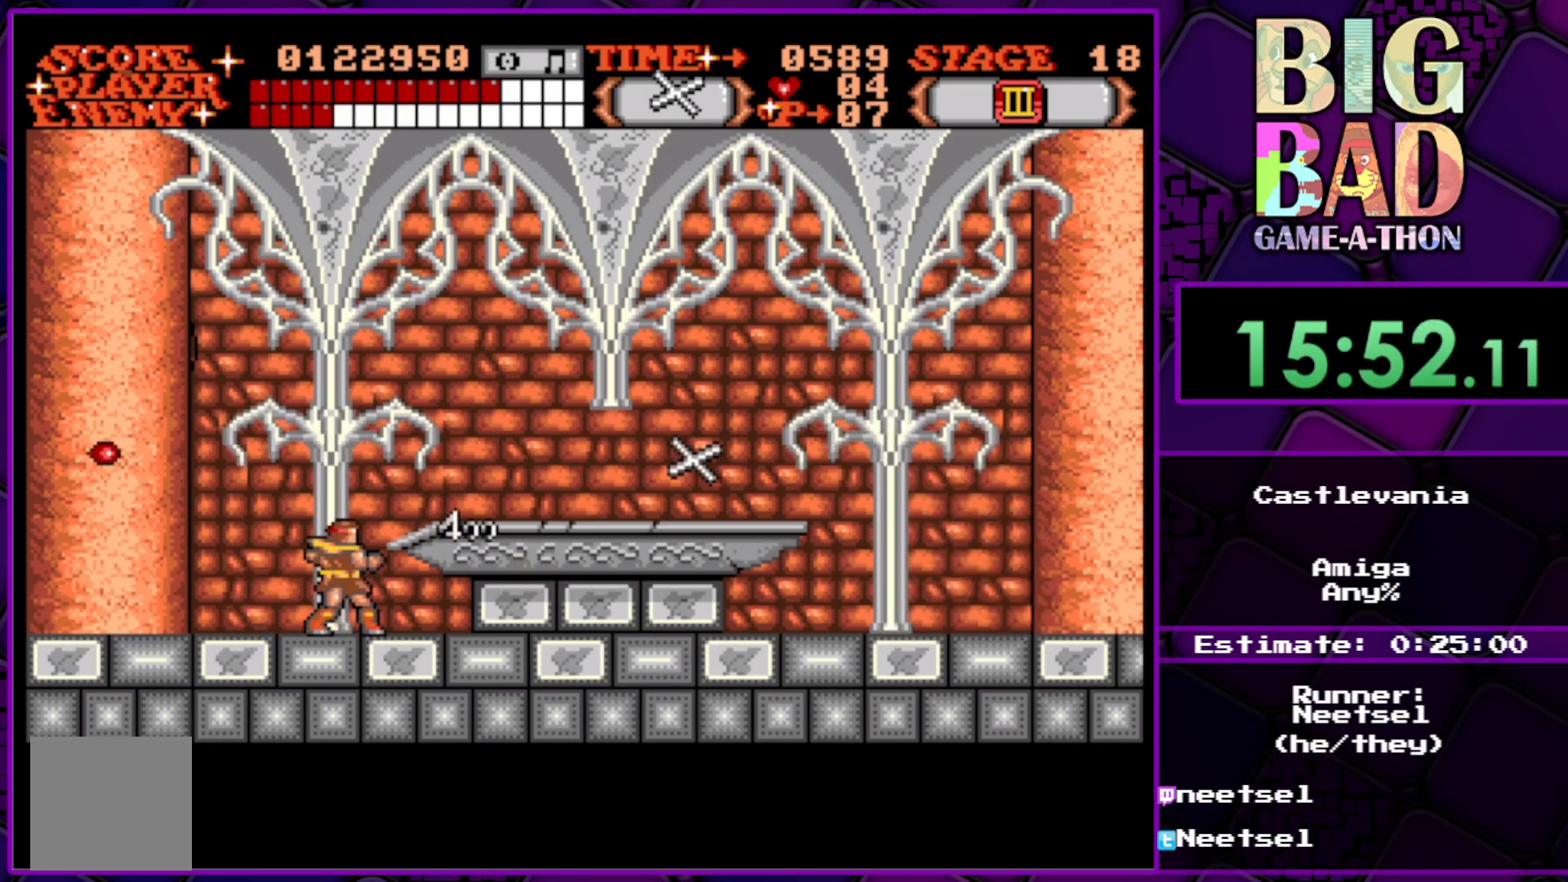
{"buttons": ["DPAD_LEFT"], "right_stick": "center", "events": []}
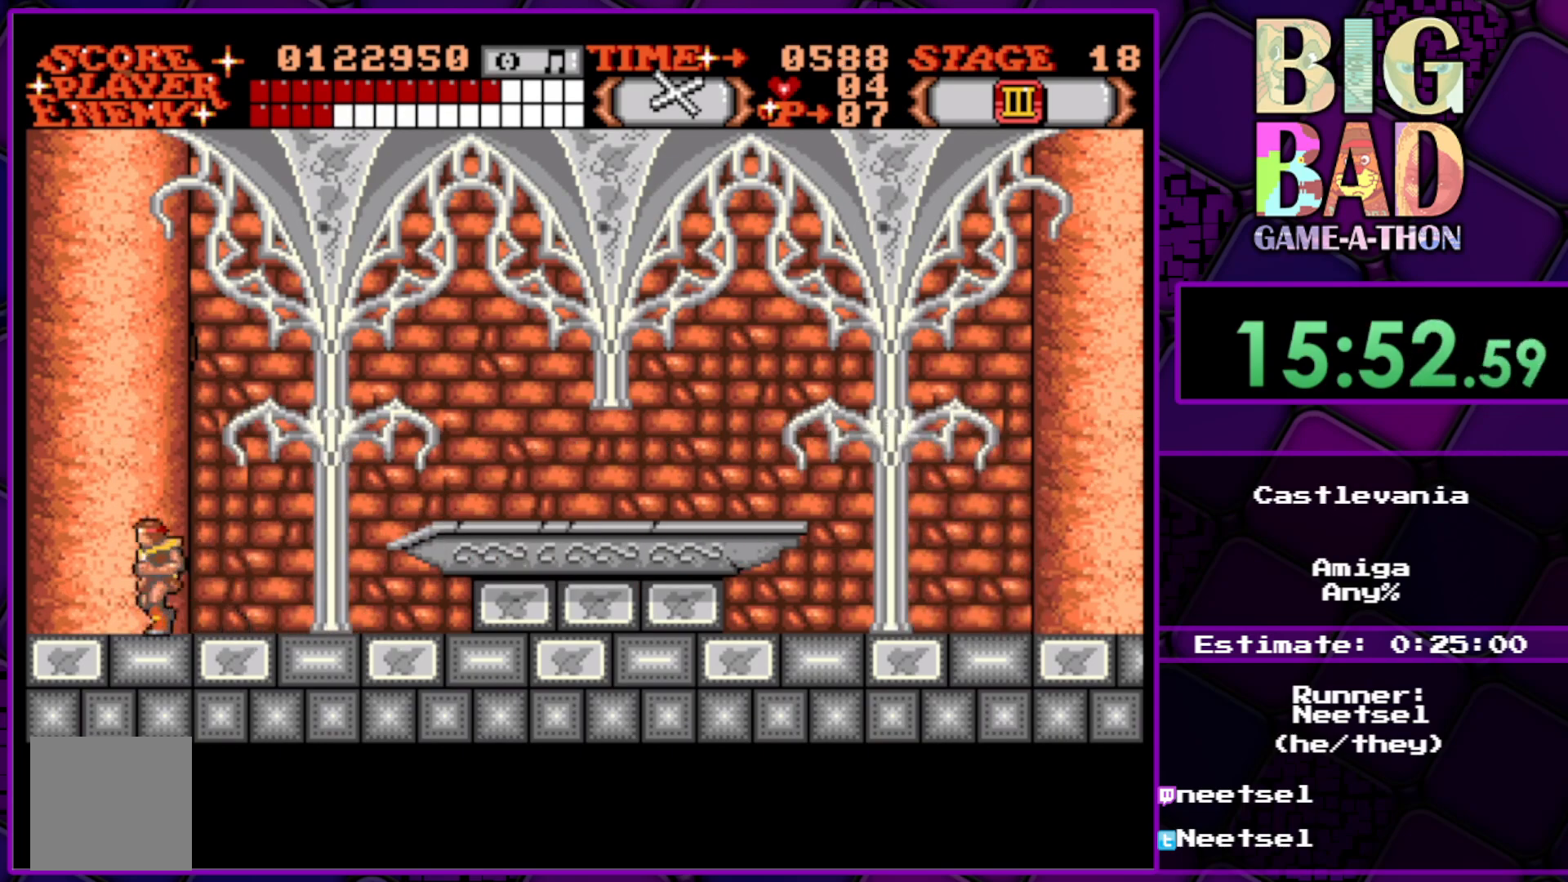
{"buttons": [], "right_stick": "center", "events": [[233, "DPAD_LEFT", "up"]]}
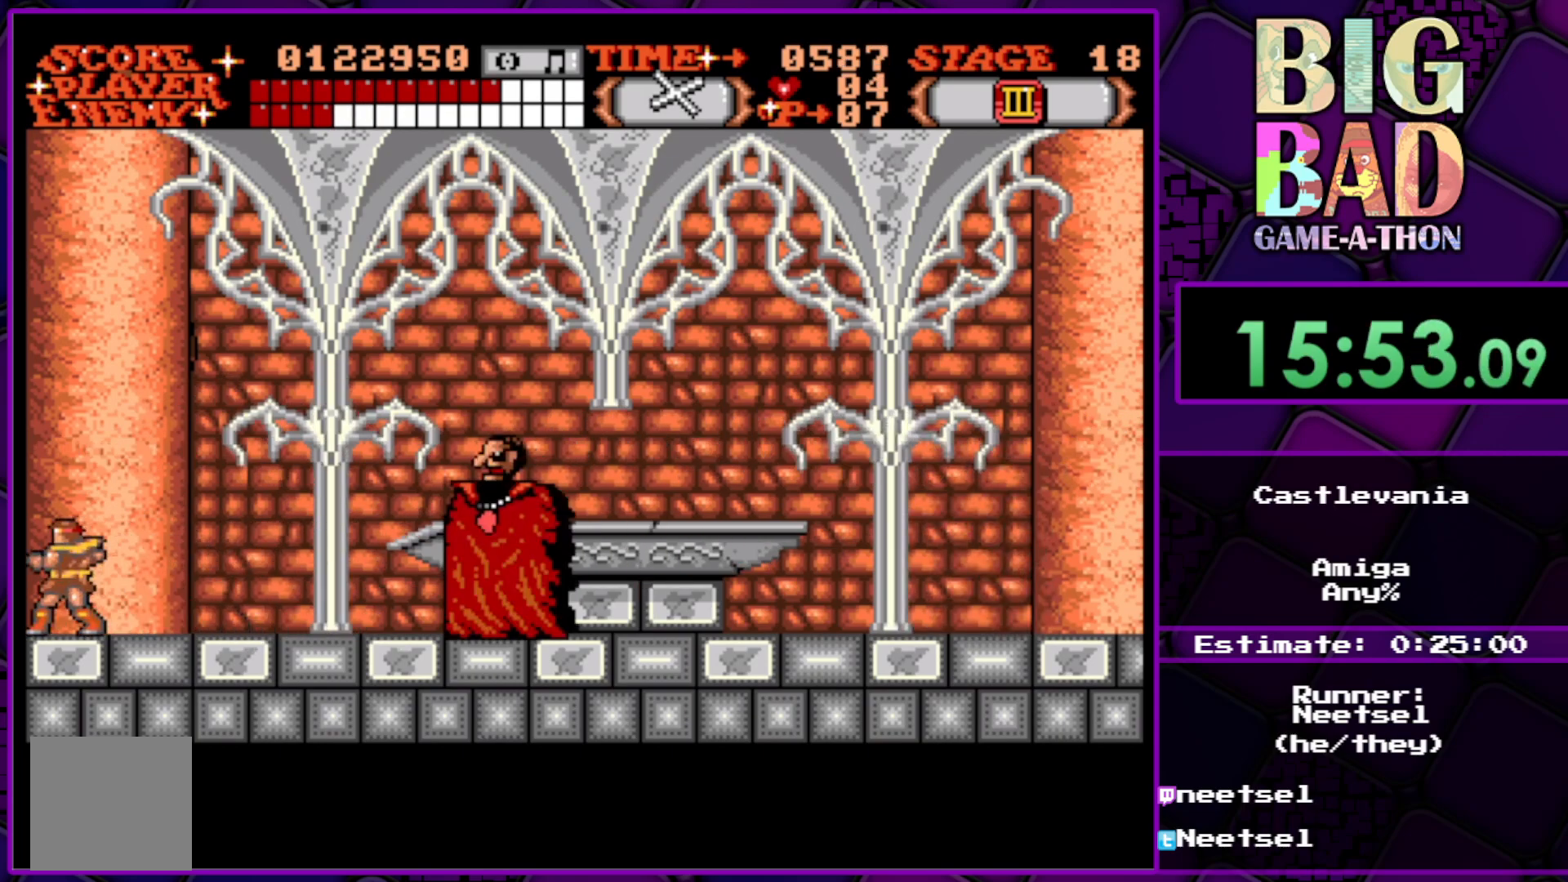
{"buttons": [], "right_stick": "center", "events": [[317, "DPAD_RIGHT", "down"], [450, "DPAD_RIGHT", "up"]]}
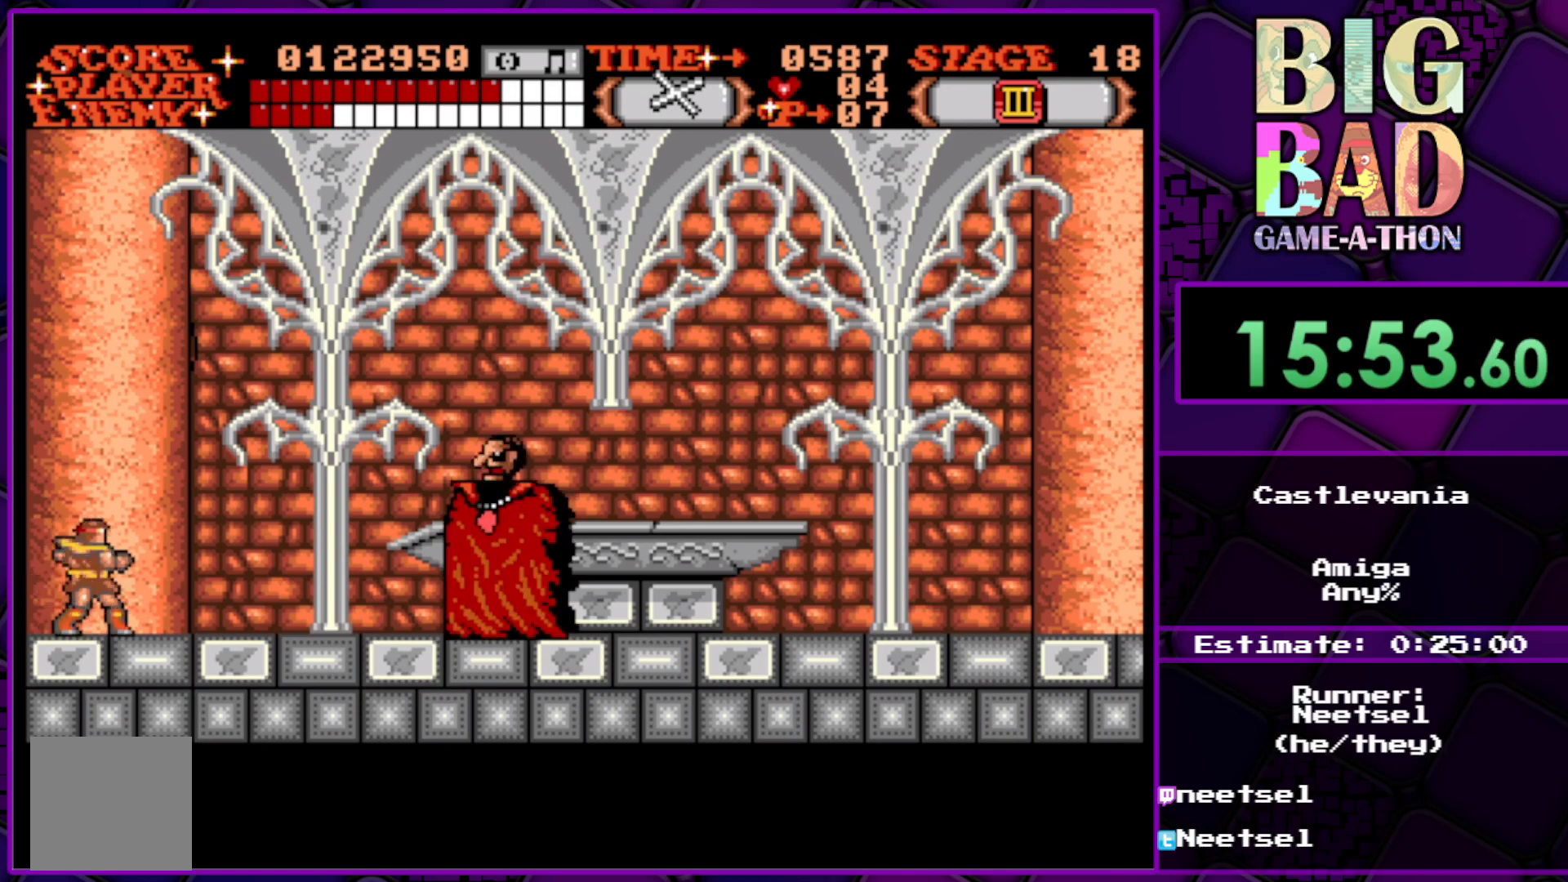
{"buttons": ["DPAD_UP"], "right_stick": "center", "events": [[67, "DPAD_UP", "down"], [100, "A", "down"], [500, "A", "up"]]}
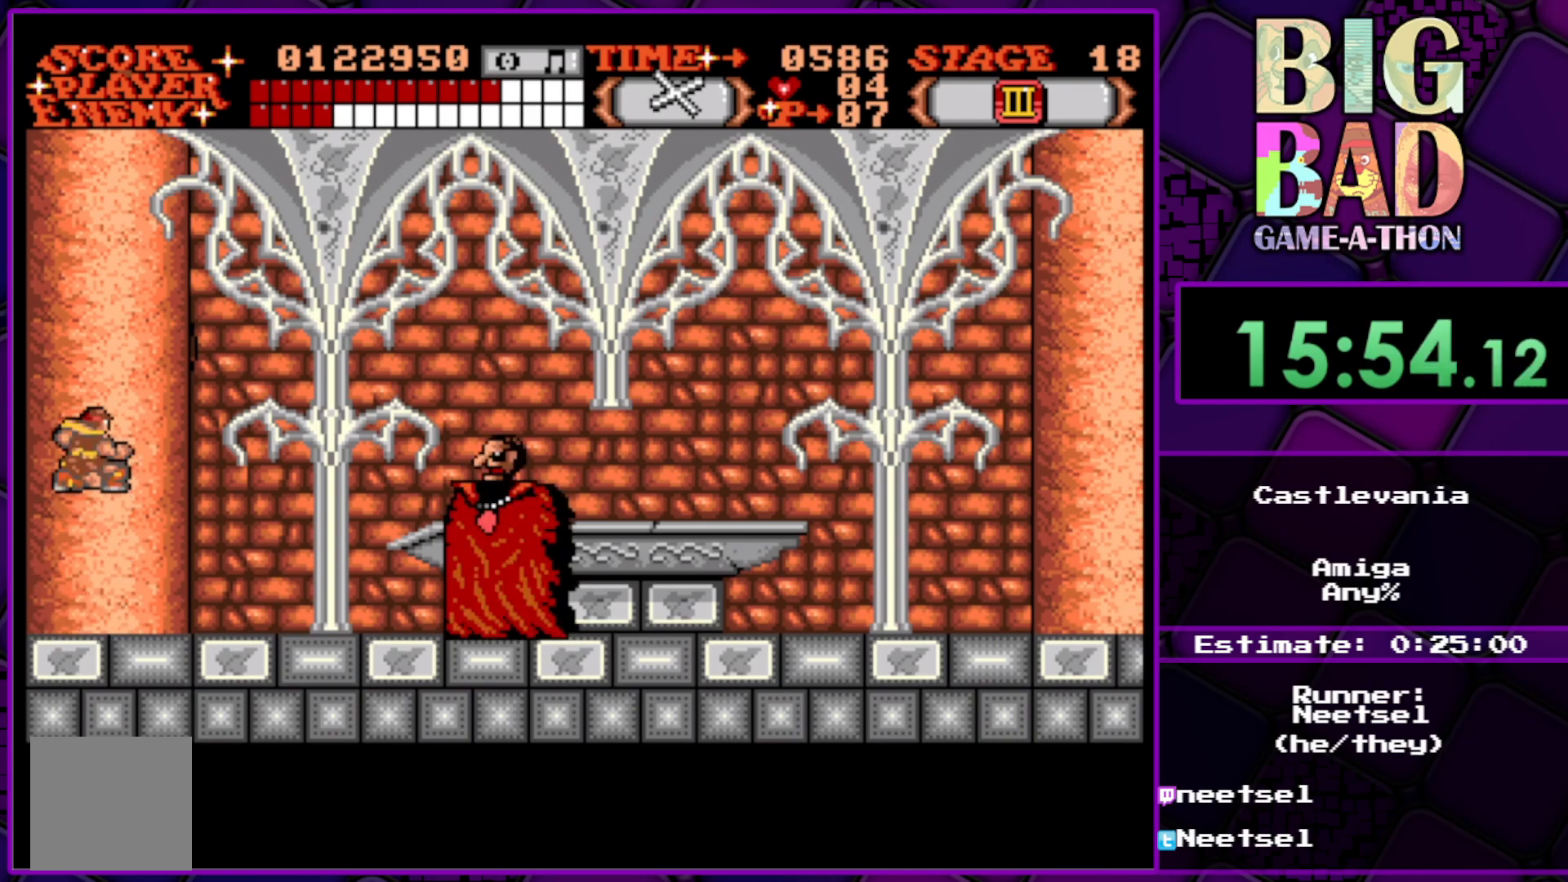
{"buttons": ["A", "DPAD_UP"], "right_stick": "center", "events": [[17, "DPAD_UP", "up"], [450, "DPAD_UP", "down"], [500, "A", "down"]]}
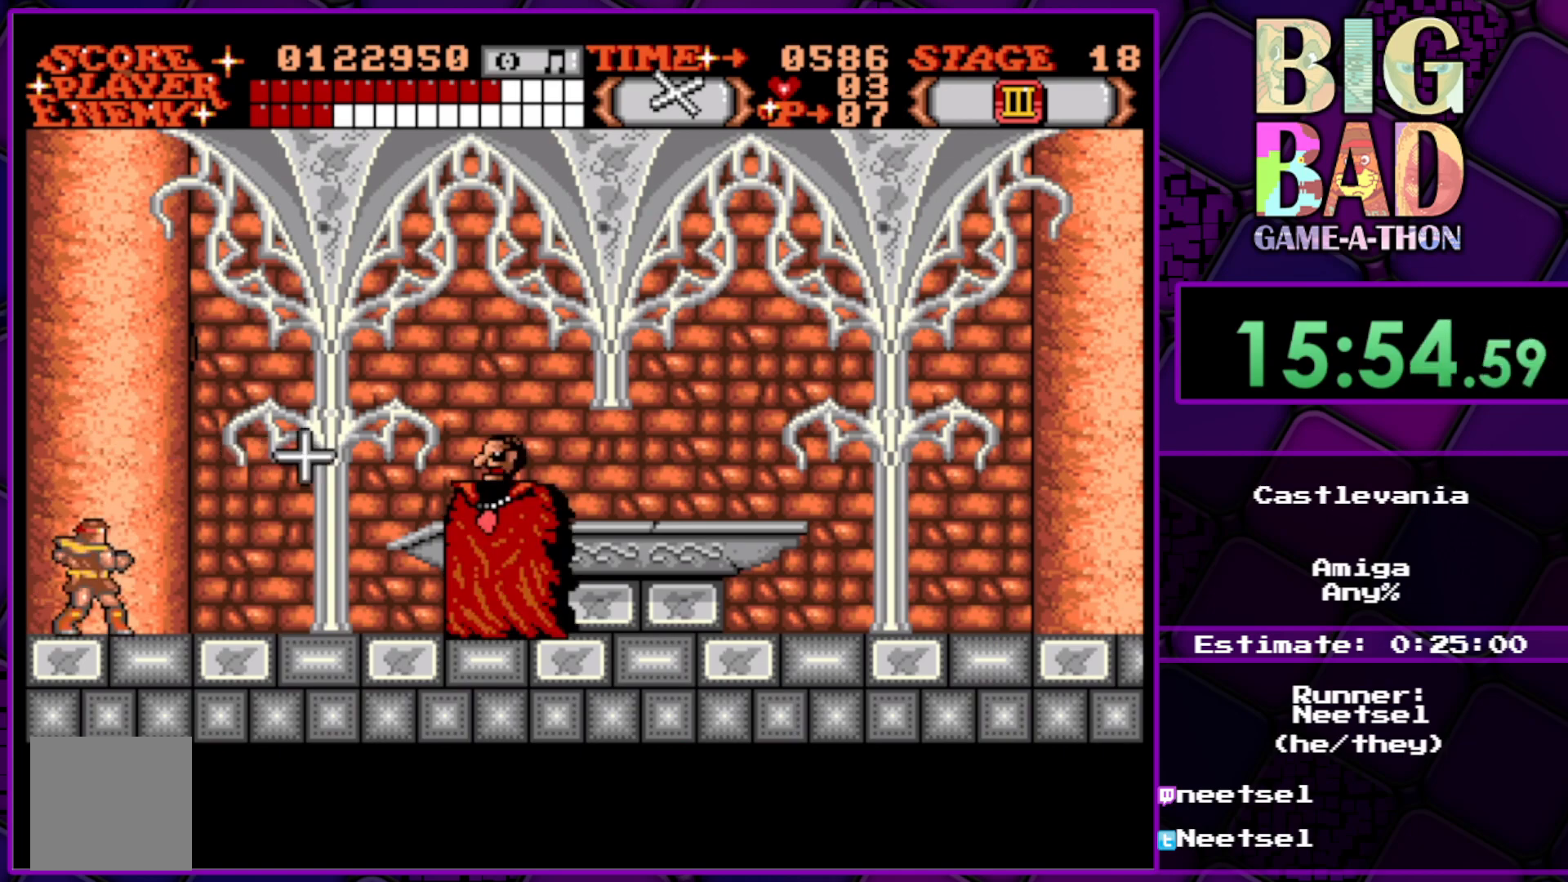
{"buttons": [], "right_stick": "center", "events": [[417, "DPAD_UP", "up"], [433, "A", "up"]]}
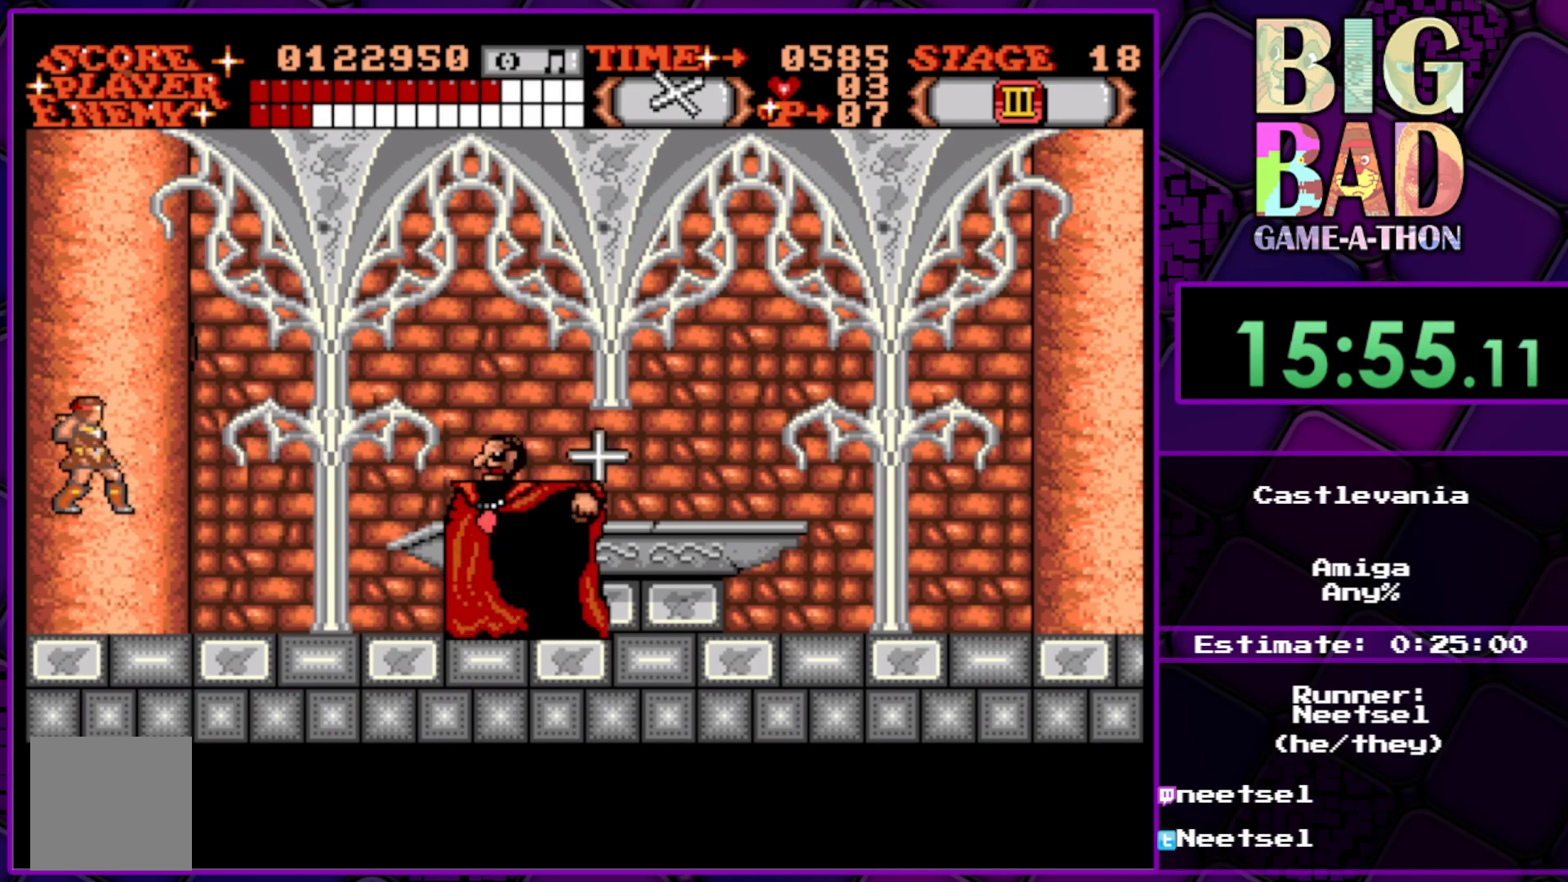
{"buttons": ["A", "DPAD_DOWN"], "right_stick": "center", "events": [[117, "DPAD_DOWN", "down"], [367, "A", "down"]]}
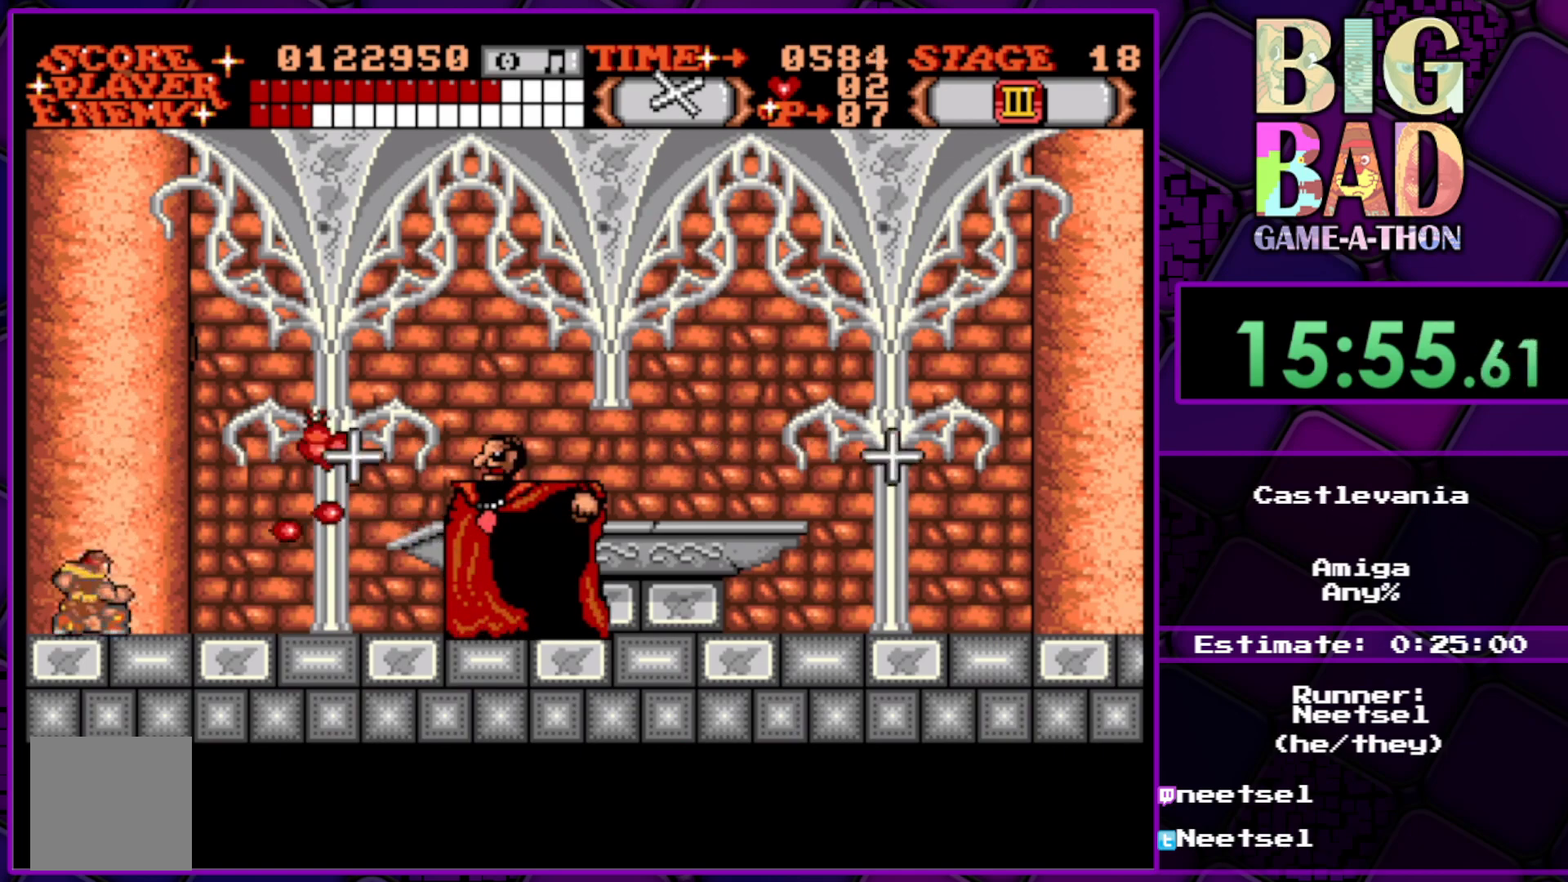
{"buttons": ["DPAD_DOWN"], "right_stick": "center", "events": [[33, "A", "up"]]}
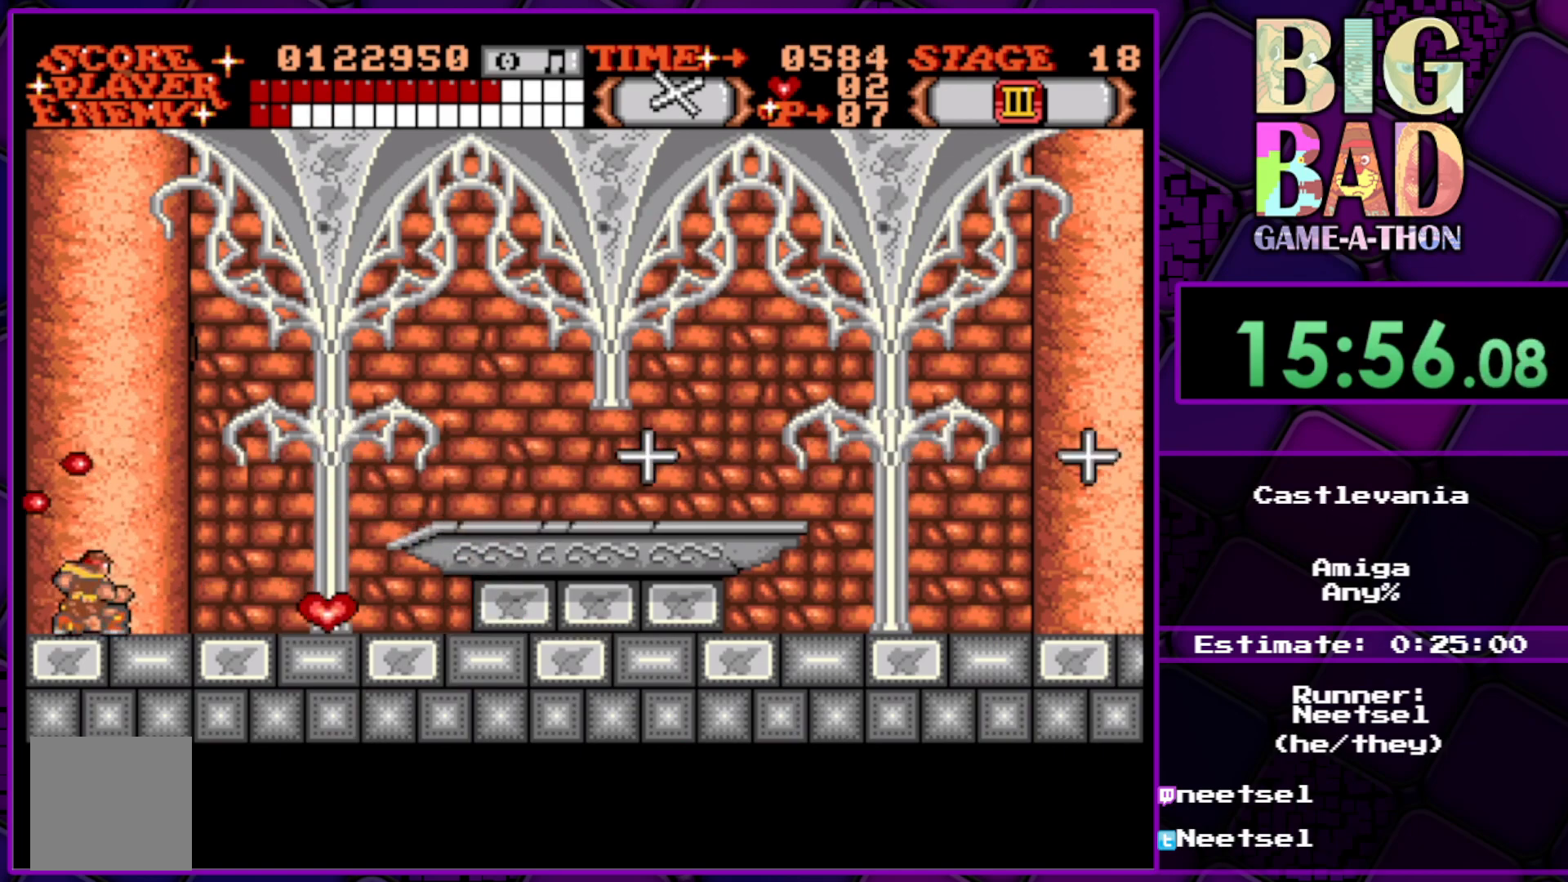
{"buttons": ["DPAD_RIGHT"], "right_stick": "center", "events": [[200, "DPAD_DOWN", "up"], [267, "DPAD_RIGHT", "down"]]}
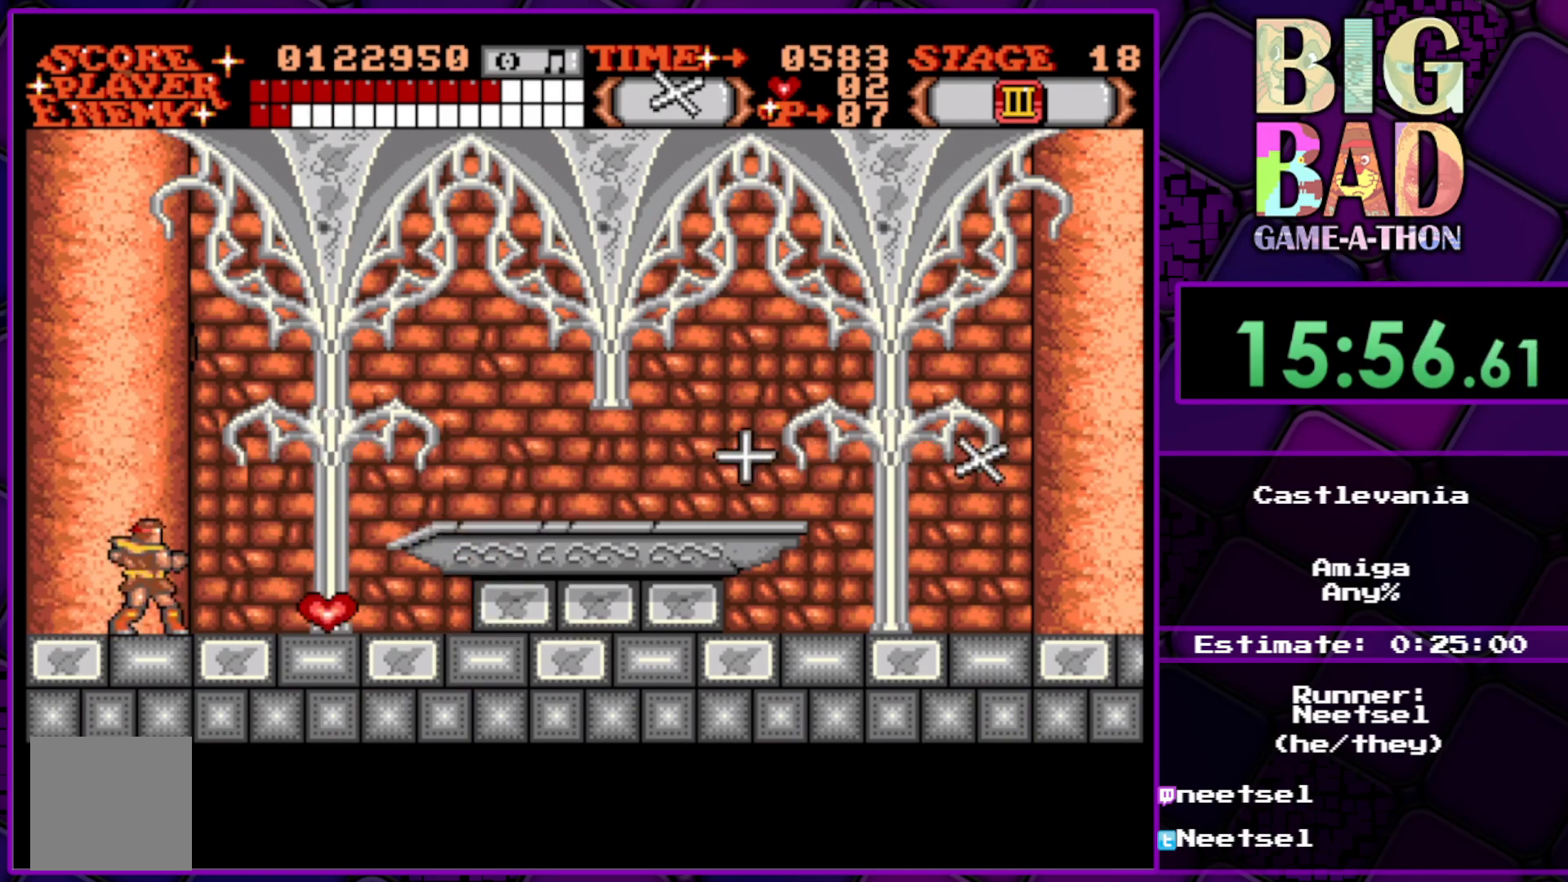
{"buttons": [], "right_stick": "center", "events": [[500, "DPAD_RIGHT", "up"]]}
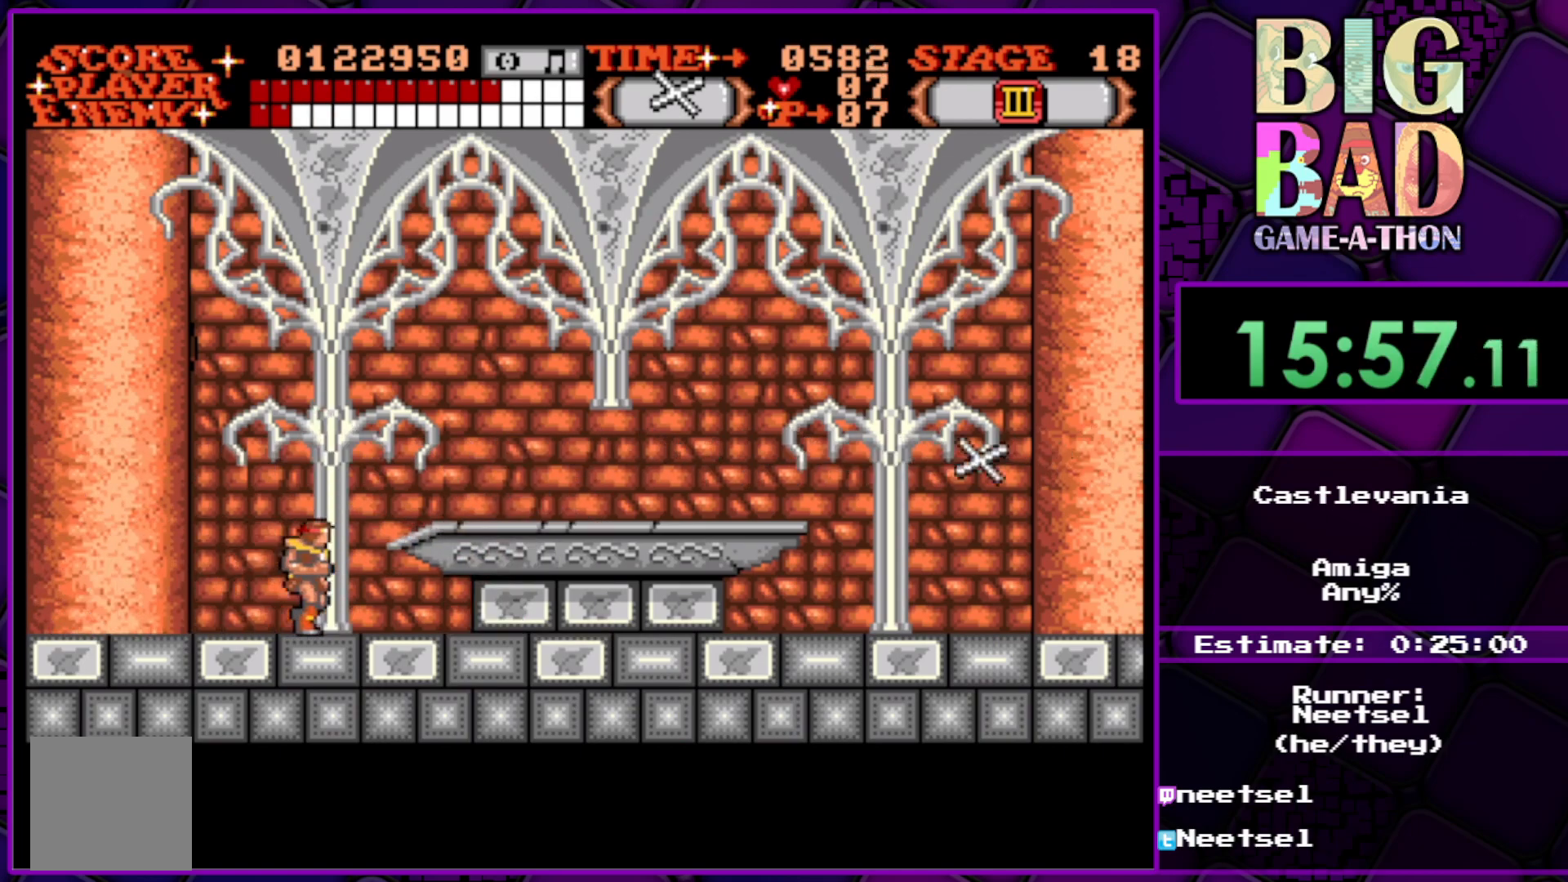
{"buttons": ["DPAD_LEFT"], "right_stick": "center", "events": [[50, "DPAD_LEFT", "down"]]}
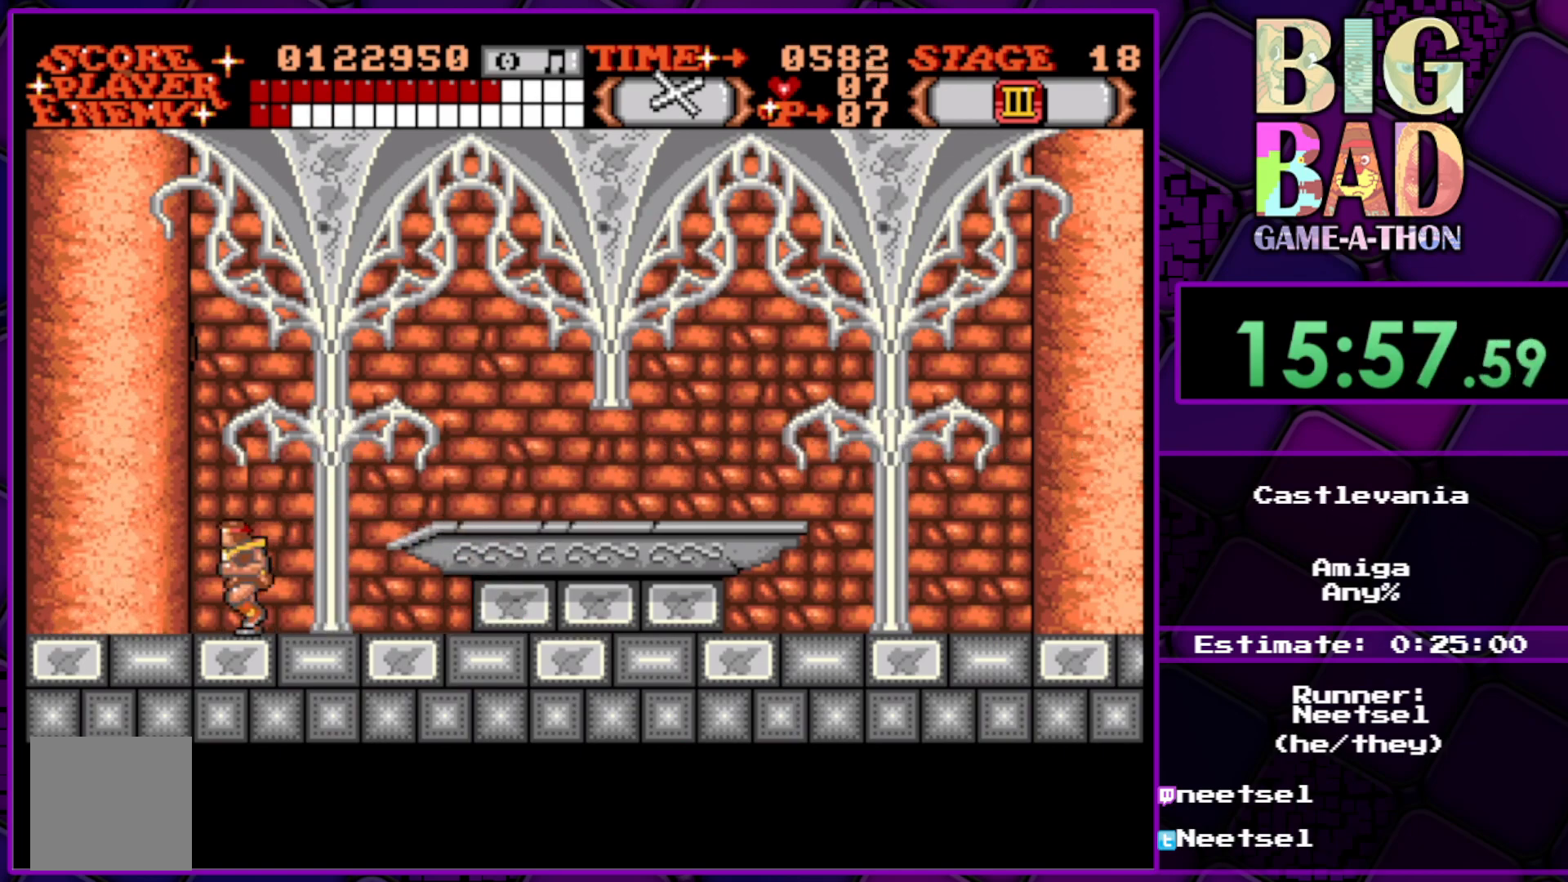
{"buttons": [], "right_stick": "center", "events": [[500, "DPAD_LEFT", "up"]]}
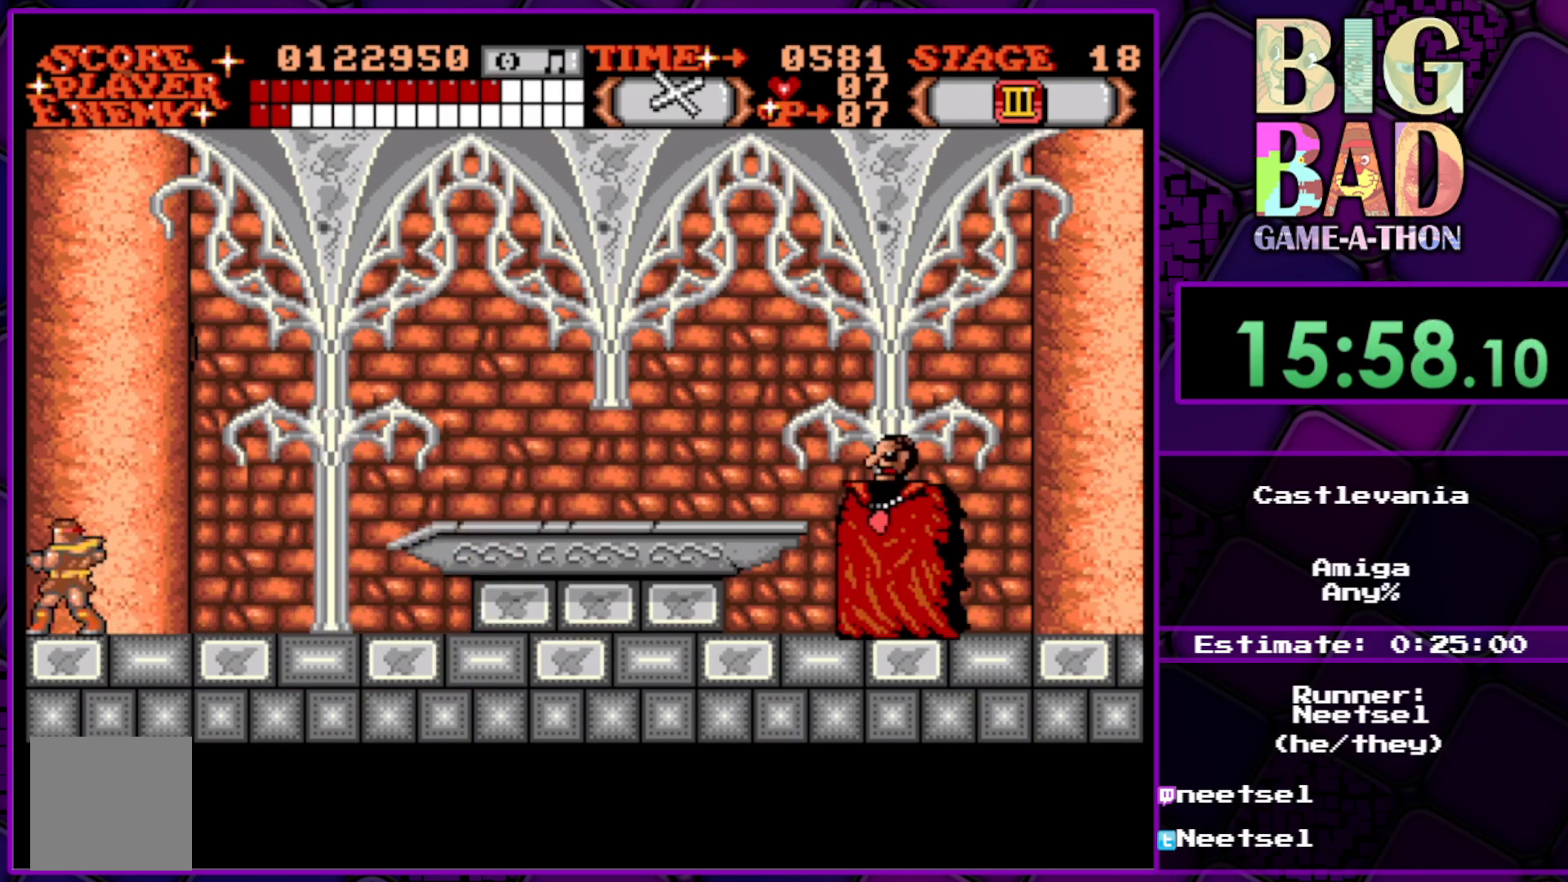
{"buttons": ["A", "DPAD_UP", "DPAD_RIGHT"], "right_stick": "center", "events": [[83, "DPAD_RIGHT", "down"], [150, "A", "down"], [167, "DPAD_UP", "down"]]}
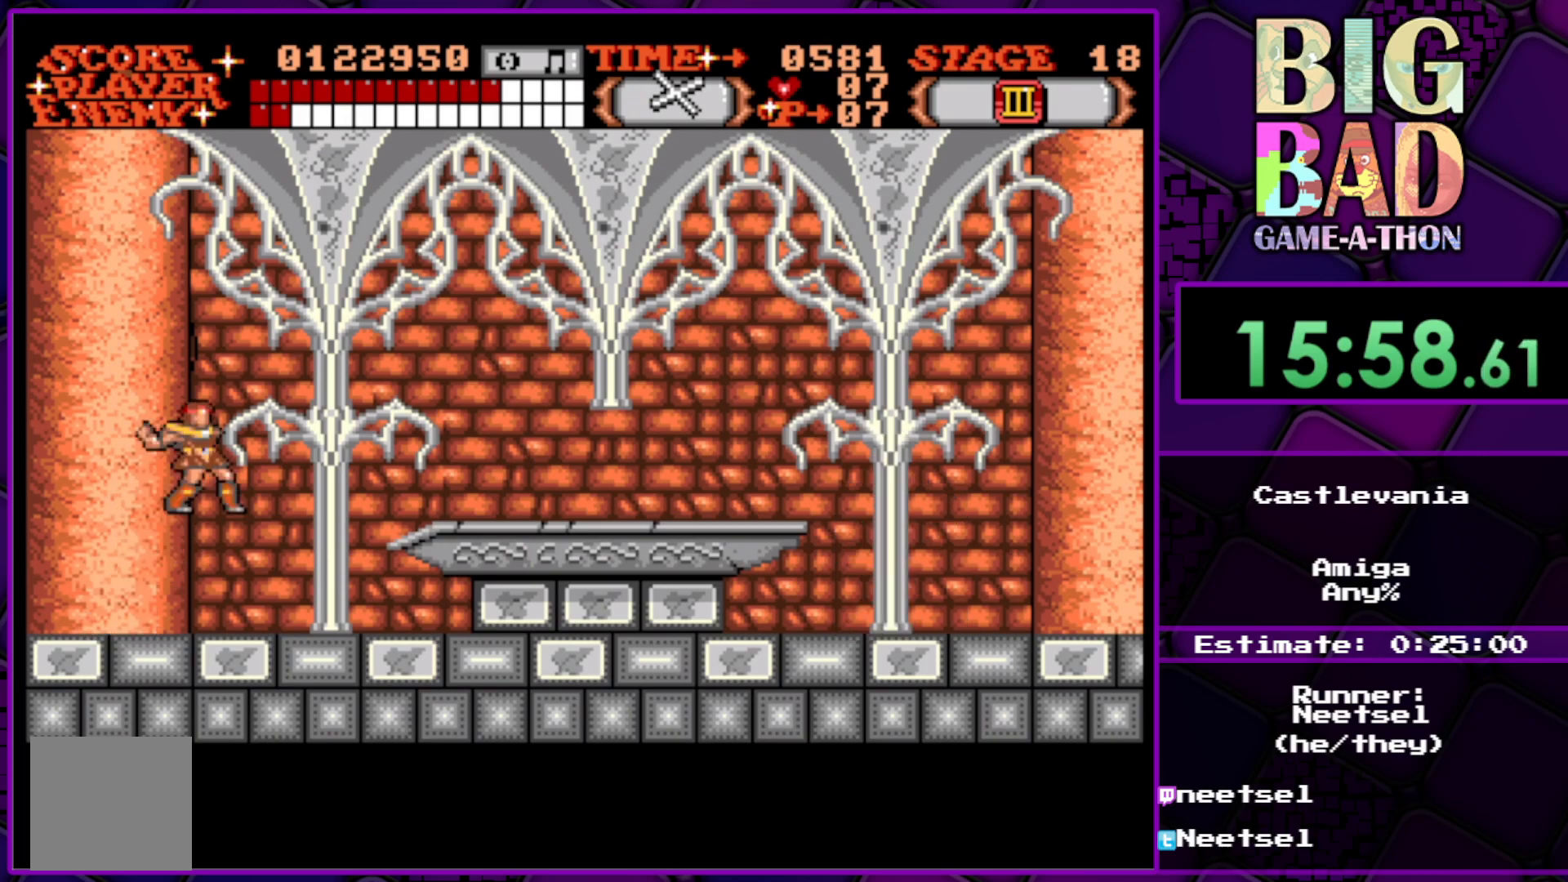
{"buttons": ["A", "DPAD_UP"], "right_stick": "center", "events": [[117, "A", "up"], [150, "DPAD_UP", "up"], [167, "DPAD_RIGHT", "up"], [433, "DPAD_UP", "down"], [450, "A", "down"]]}
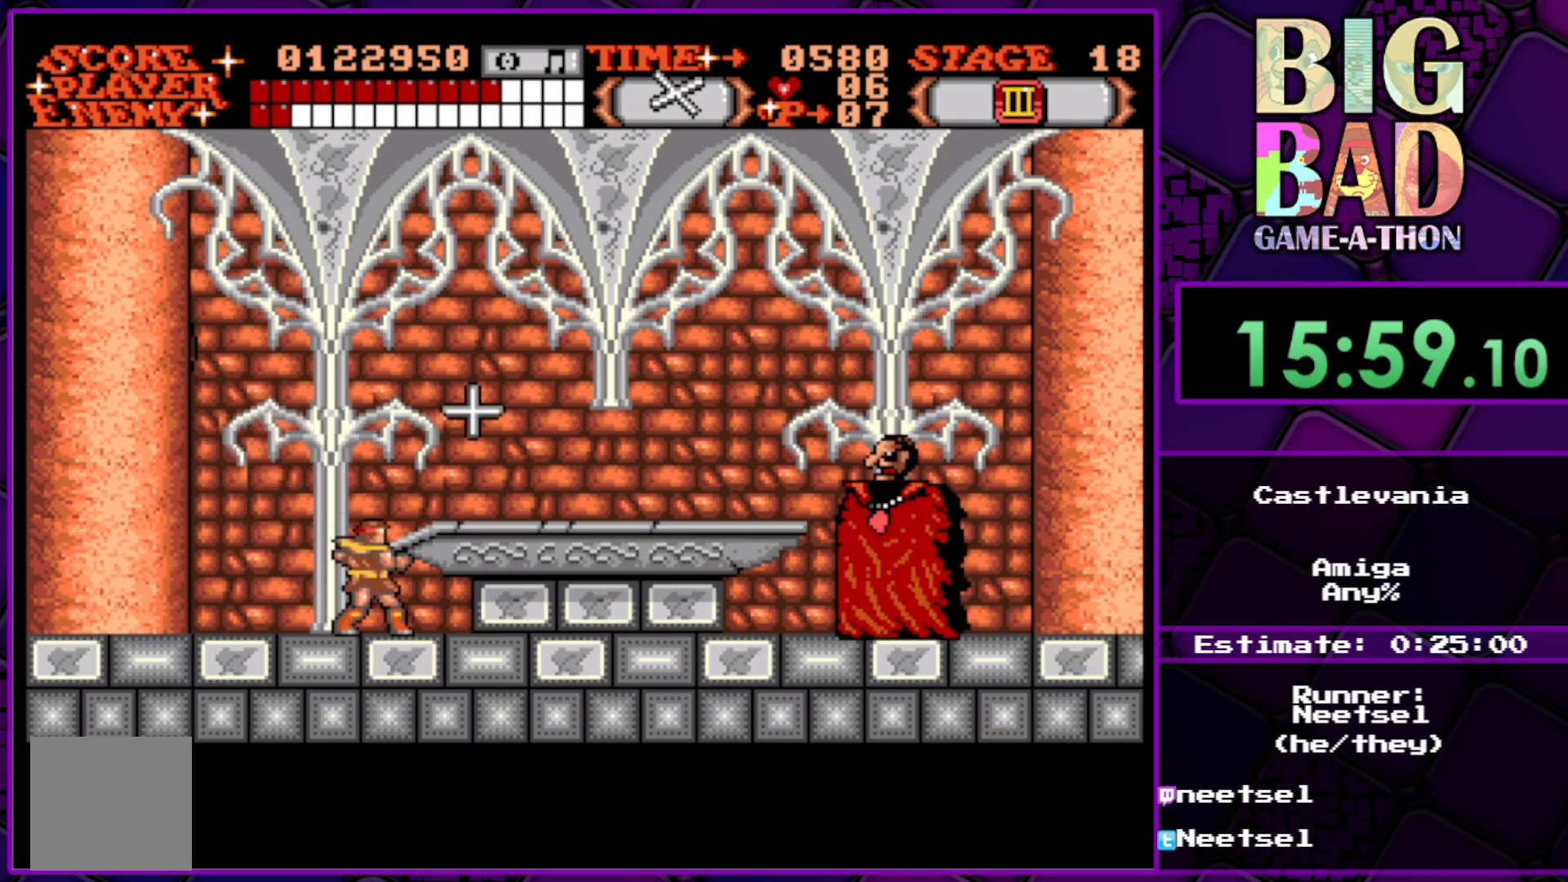
{"buttons": [], "right_stick": "center", "events": [[417, "A", "up"], [450, "DPAD_UP", "up"]]}
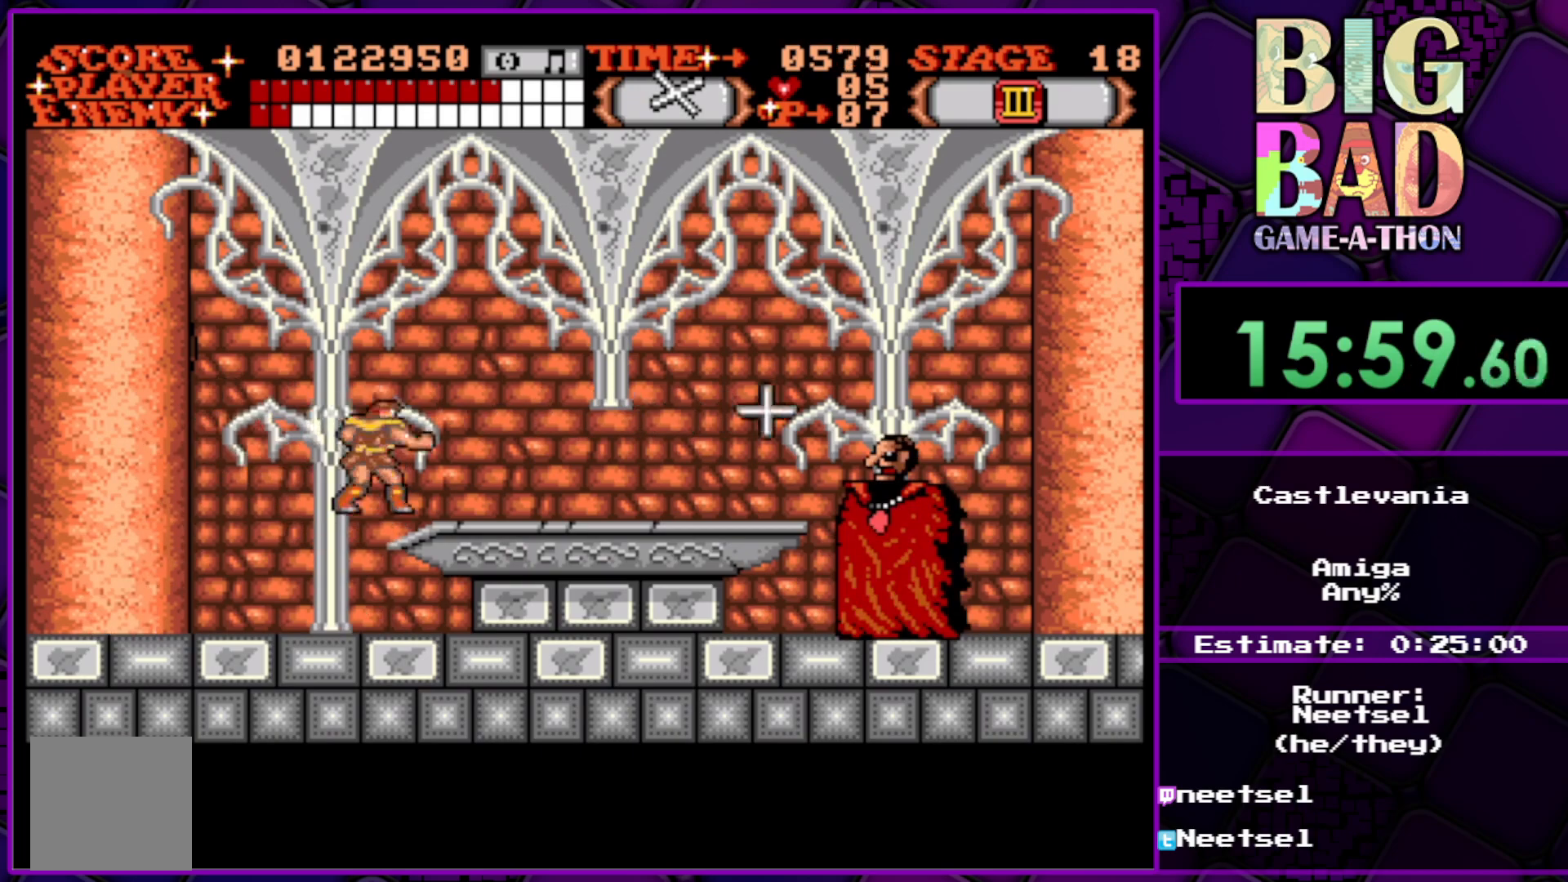
{"buttons": ["DPAD_DOWN"], "right_stick": "center", "events": [[150, "DPAD_DOWN", "down"]]}
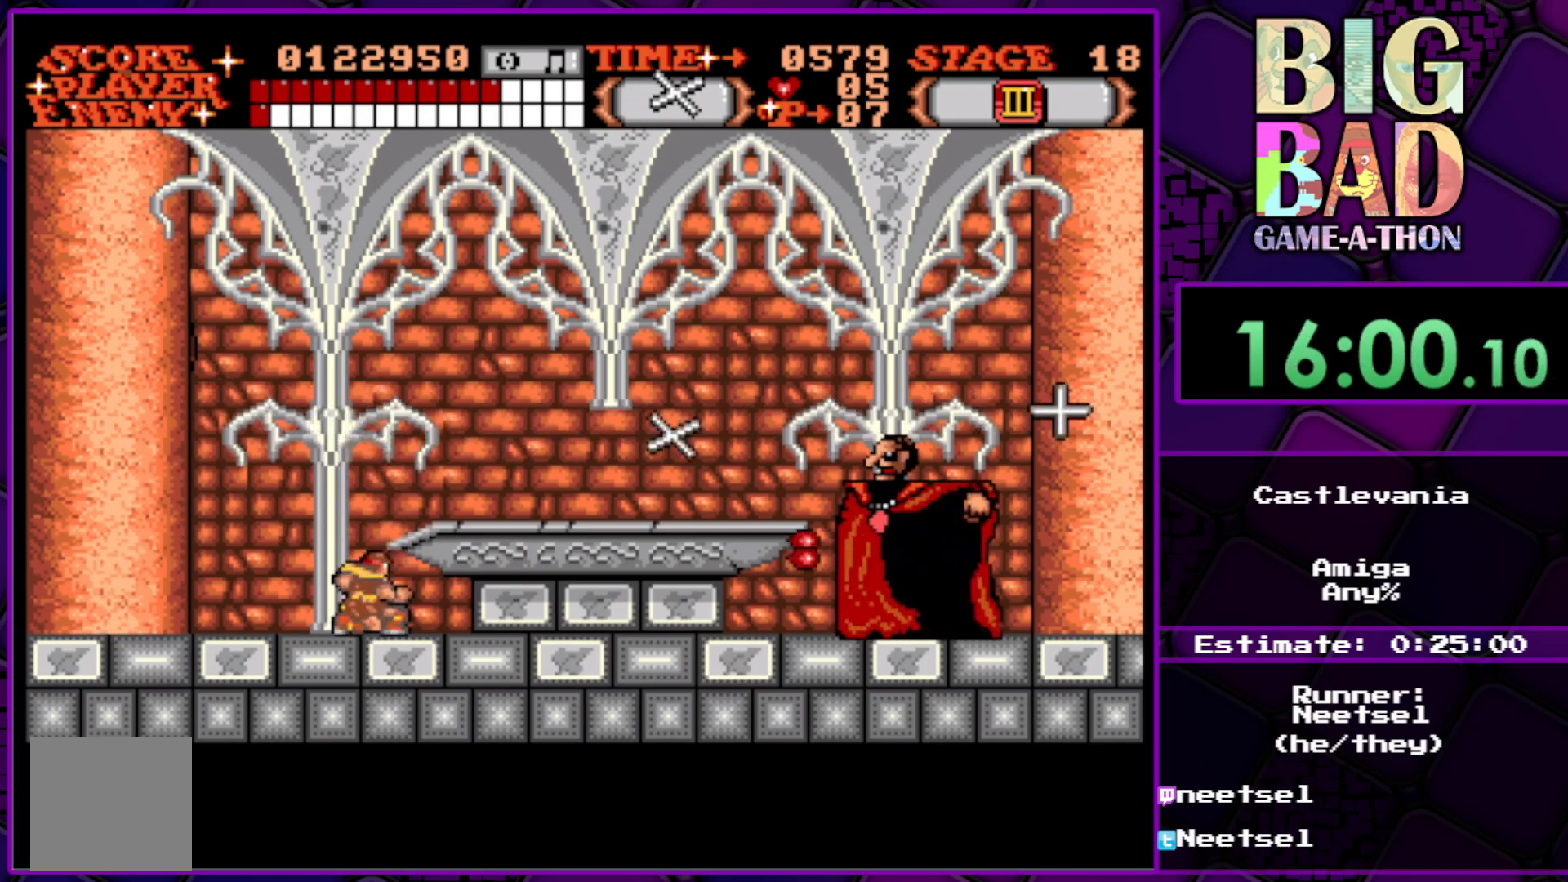
{"buttons": ["DPAD_DOWN"], "right_stick": "center", "events": [[333, "A", "down"], [483, "A", "up"]]}
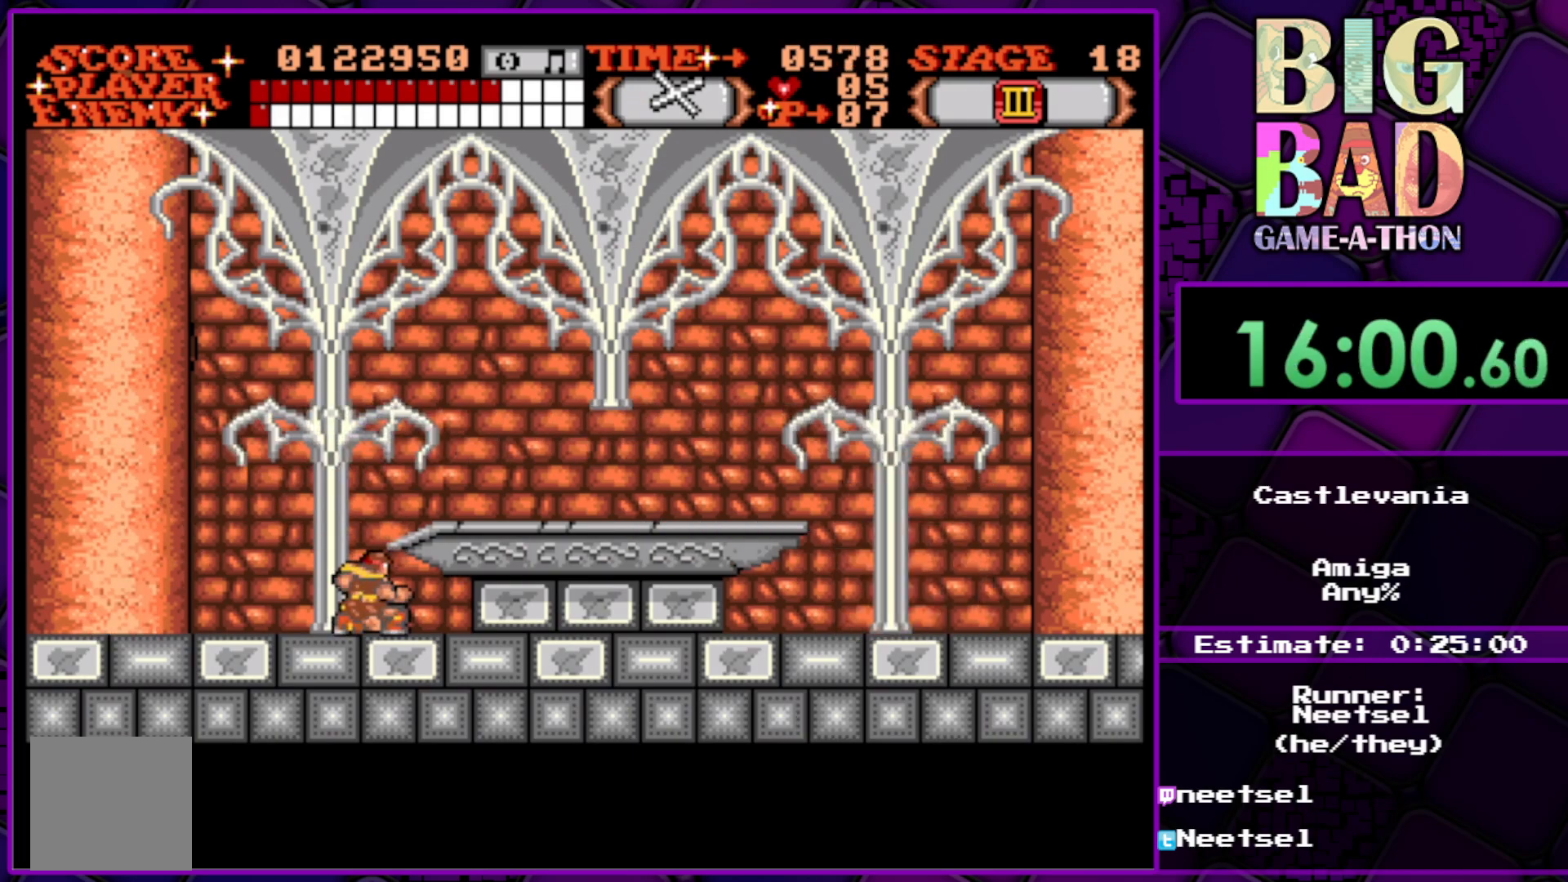
{"buttons": [], "right_stick": "center", "events": [[450, "DPAD_DOWN", "up"]]}
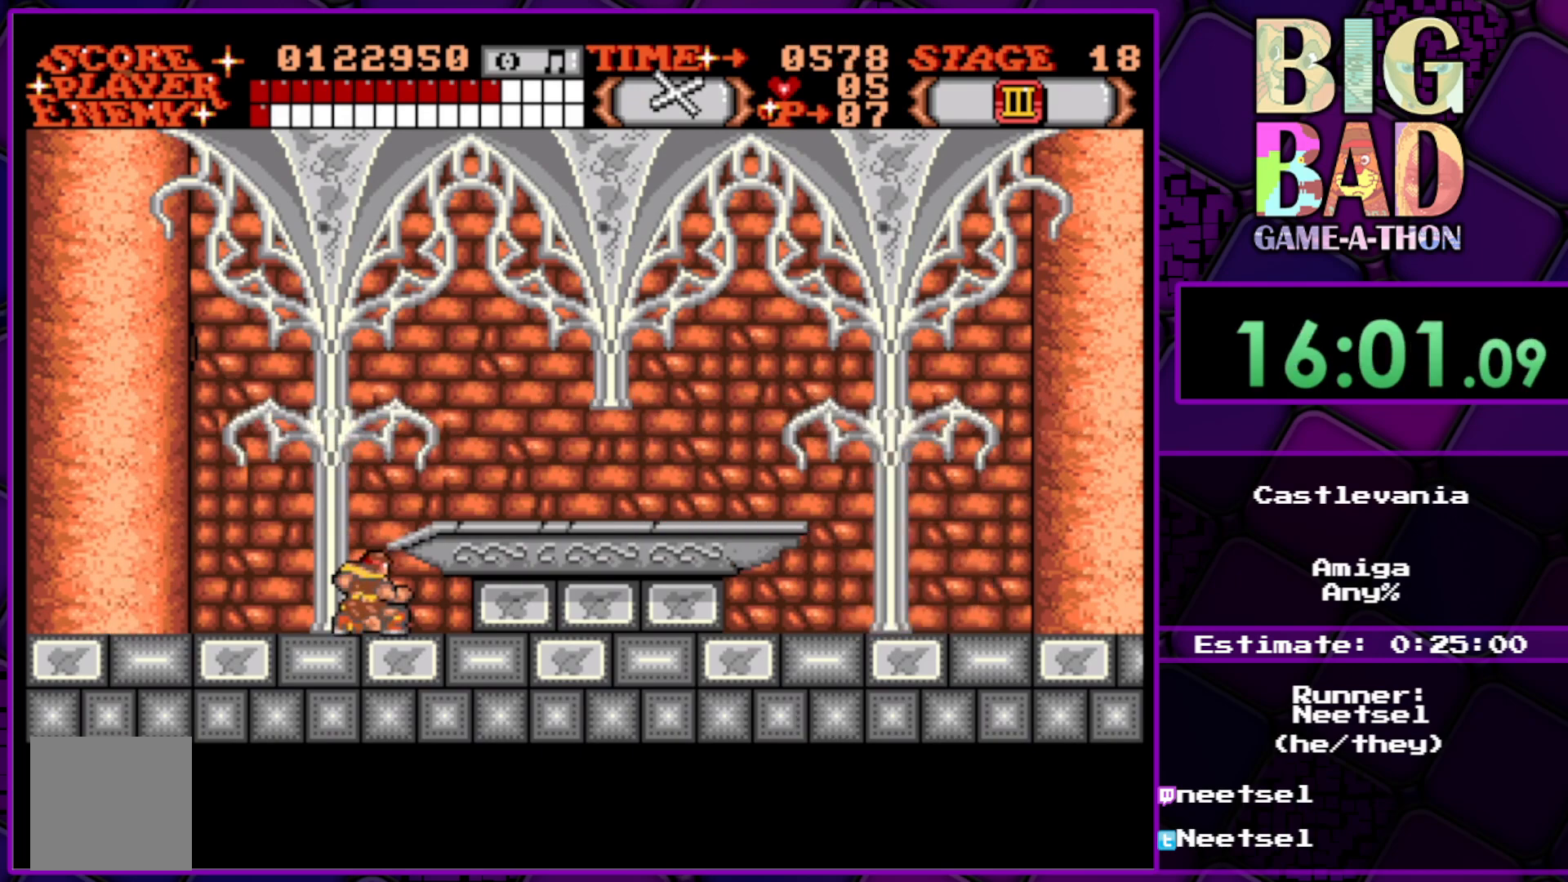
{"buttons": ["DPAD_RIGHT"], "right_stick": "center", "events": [[183, "DPAD_RIGHT", "down"]]}